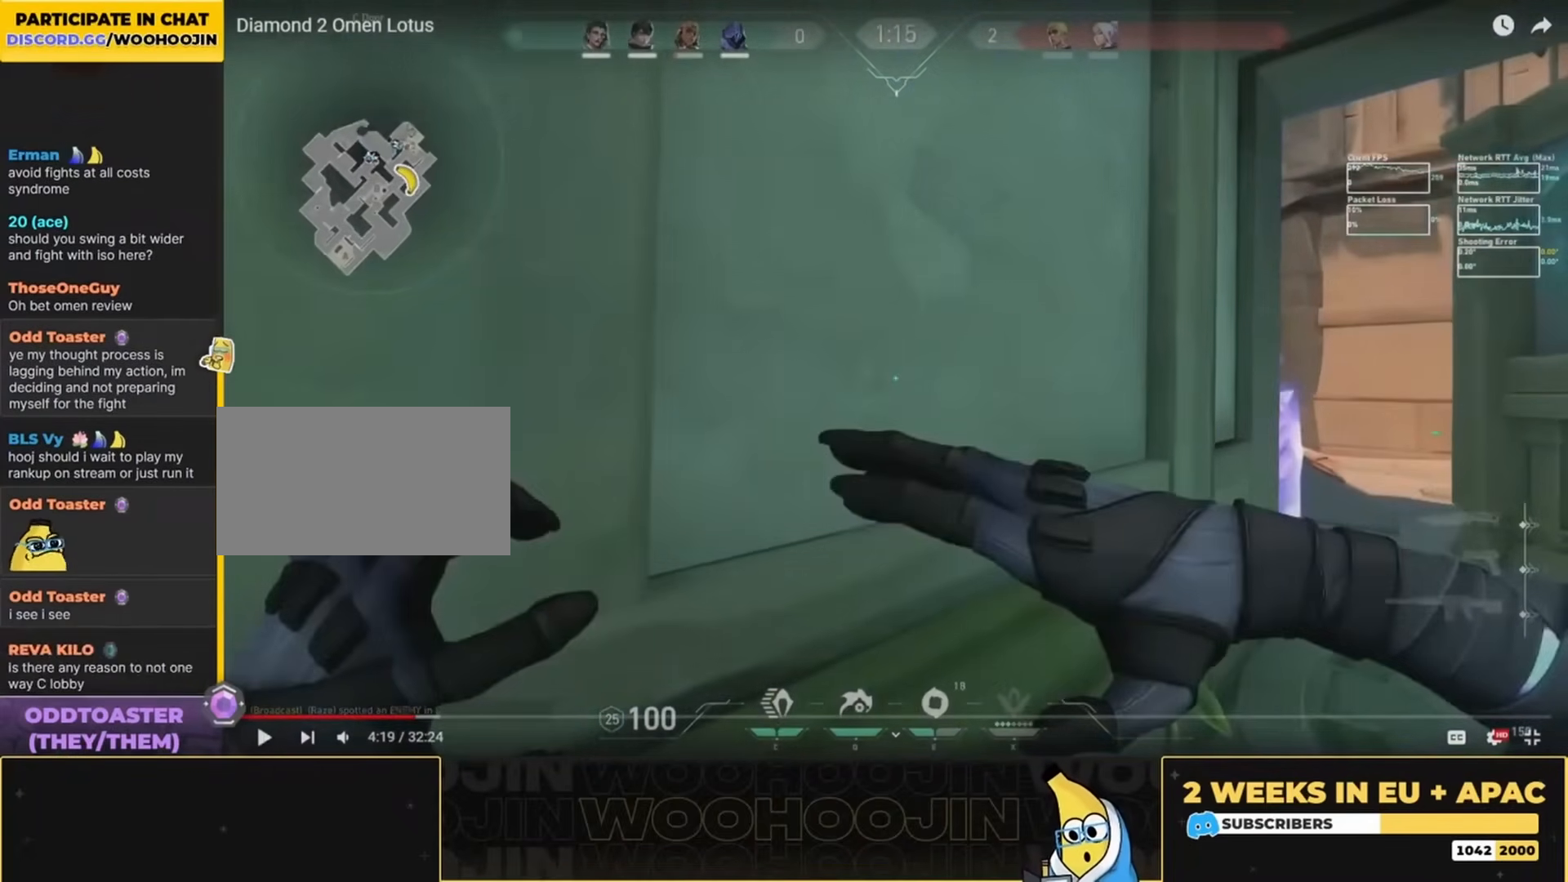
Gameplay with keyboard and mouse; each line is a JSON object with the keys and mouse buttons held at the frame after it. "events" lists presses ("down") and releases ("up") of "a", "ctrl", "d", "e", "q", "s", "shift", "space", "w", "mouse_left", "mouse_wheel", "mouse_right", "mouse_mb4" and "mouse_mb5" between this image and that frame as [ms after this image, input, new state], when the widget could be followed in between. "mouse_left", "mouse_wheel", "mouse_right", "mouse_mb4", "mouse_mb5" = the "left", "wheel", "right", "mb4", "mb5" buttons of the "mouse" list. No other keys are recorded. "wheel" means that the mouse wheel is clicked or scrolled. Mouse movement is not recorded.
{"keys": ["space", "w"], "mouse": ["left"], "events": []}
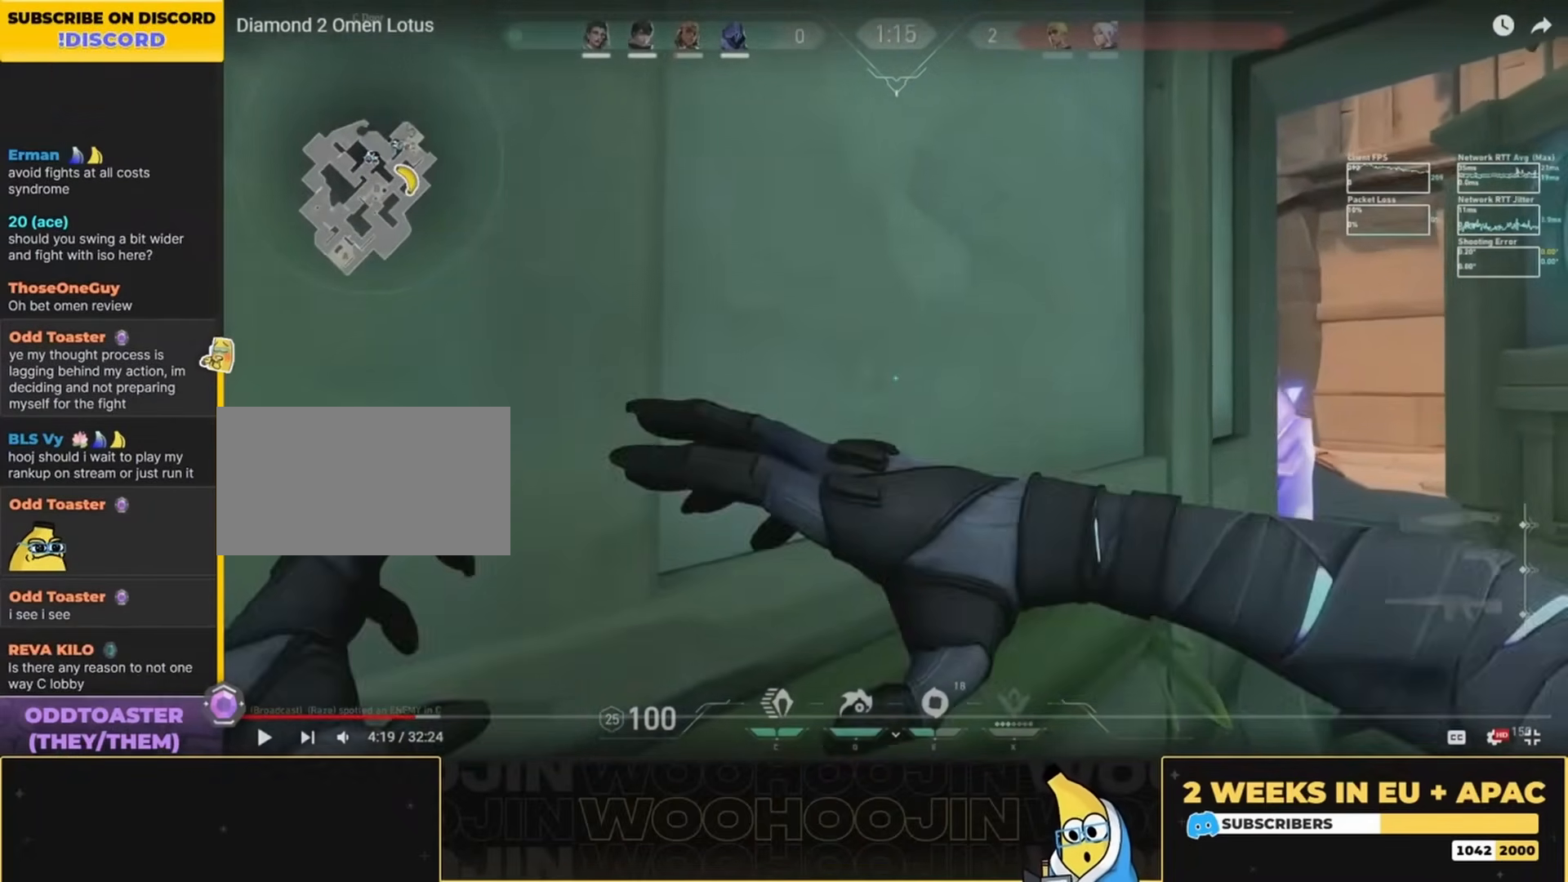
{"keys": ["space", "w"], "mouse": ["left"], "events": []}
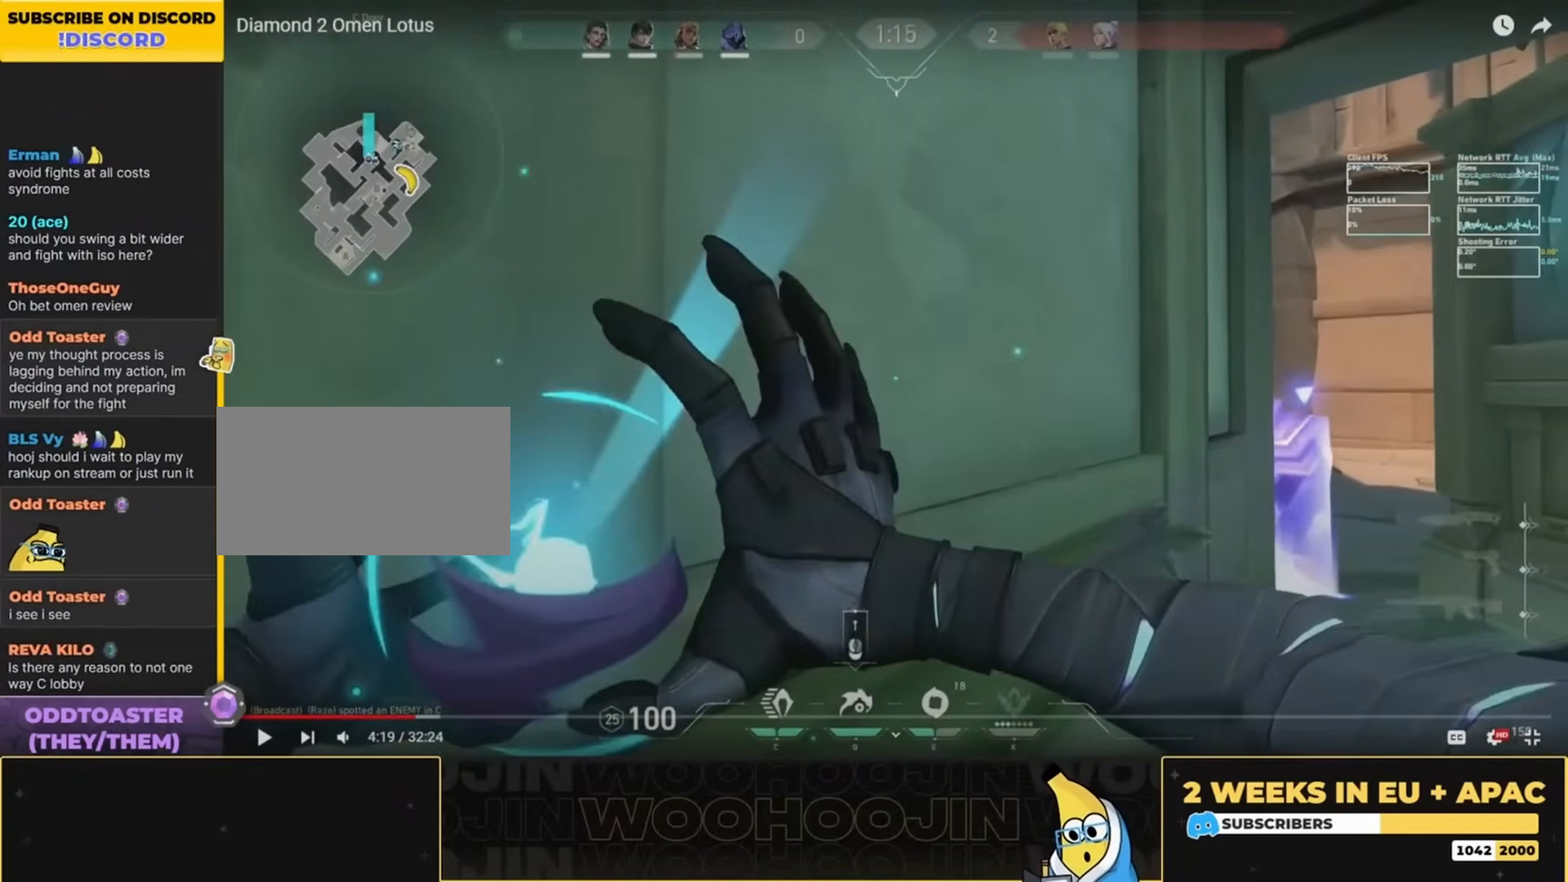
{"keys": ["space", "w"], "mouse": ["left"], "events": []}
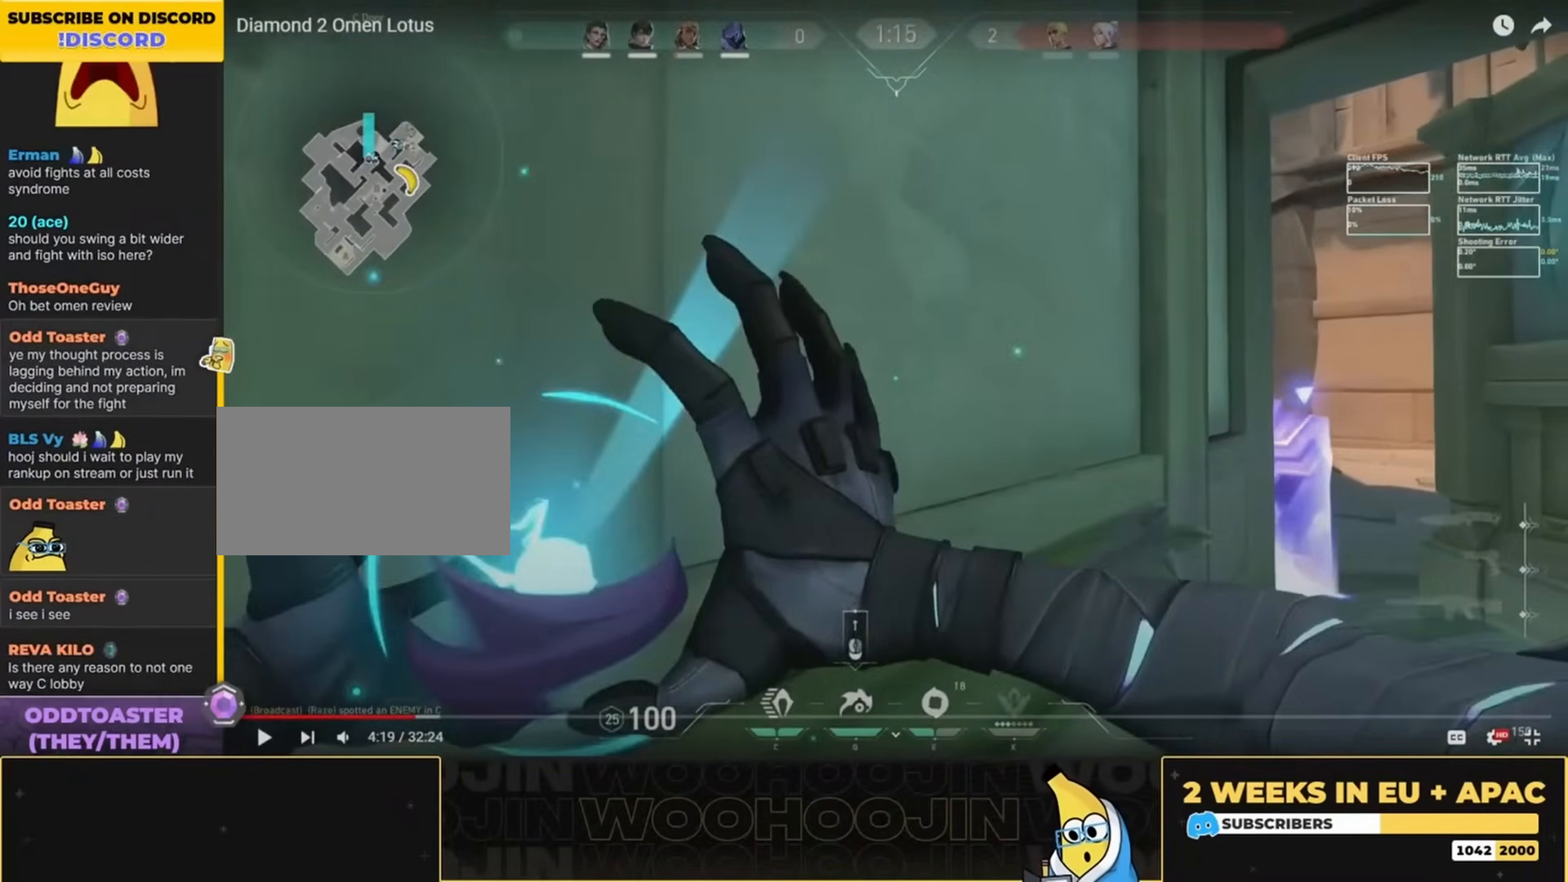
{"keys": ["space", "w"], "mouse": ["left"], "events": []}
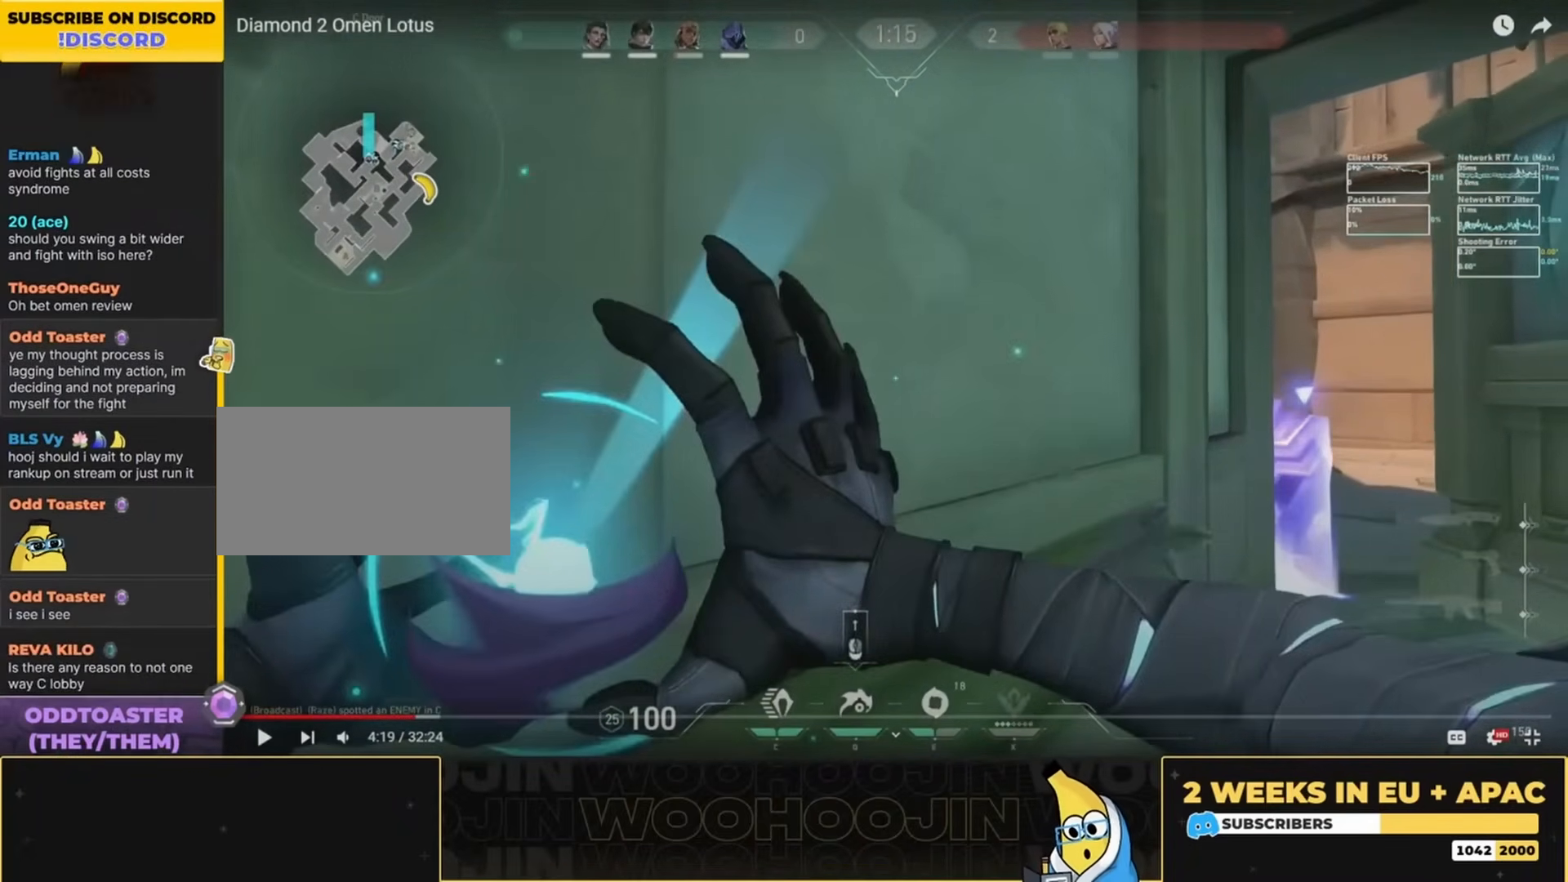
{"keys": ["space", "w"], "mouse": ["left"], "events": []}
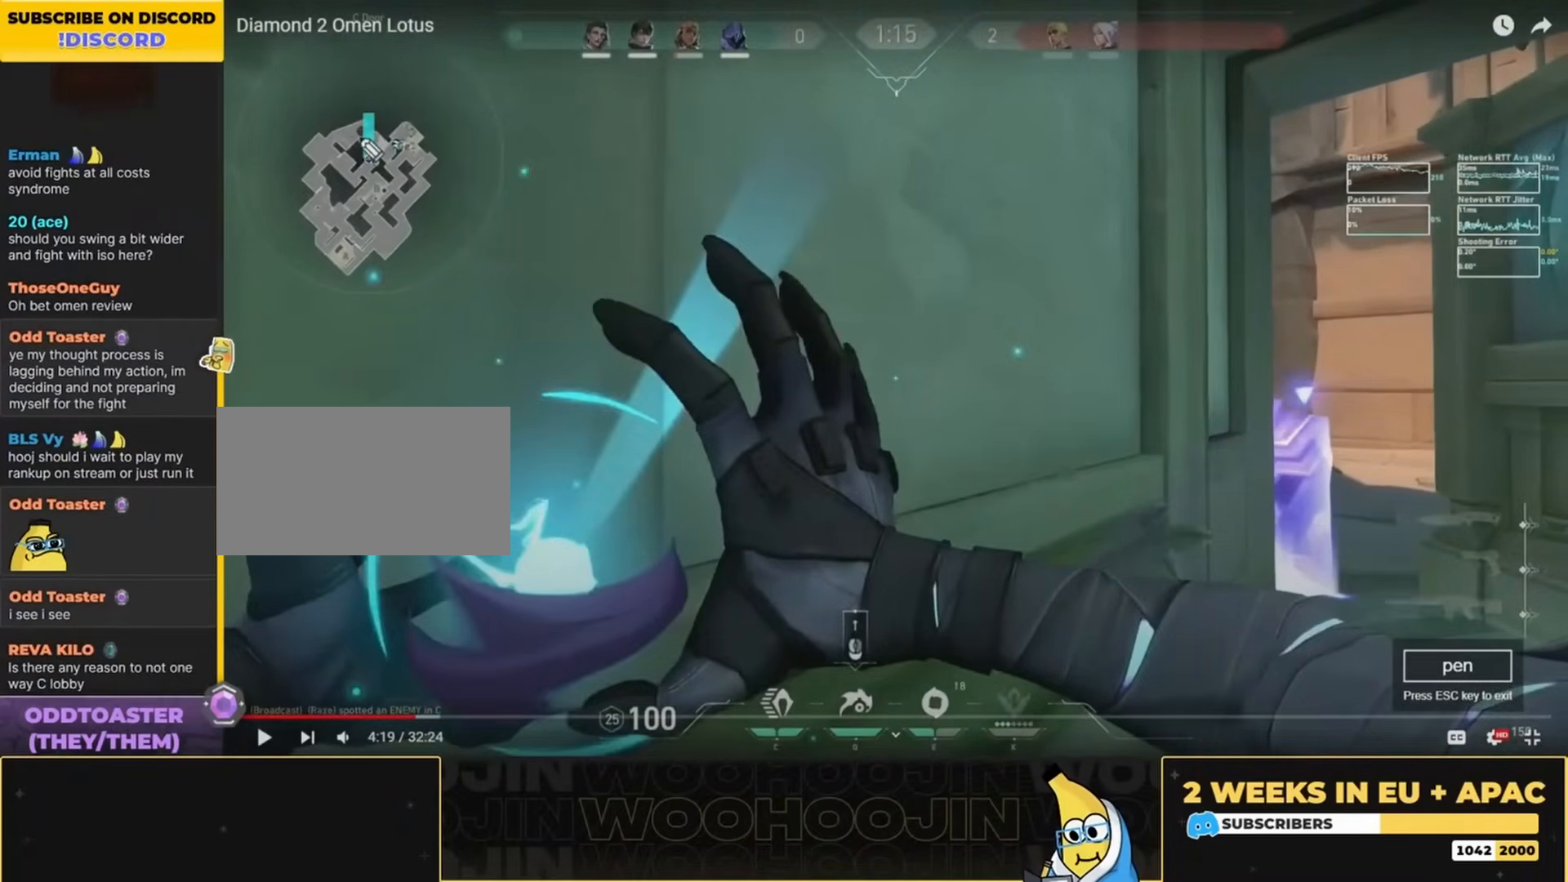
{"keys": ["space", "w"], "mouse": ["left"], "events": []}
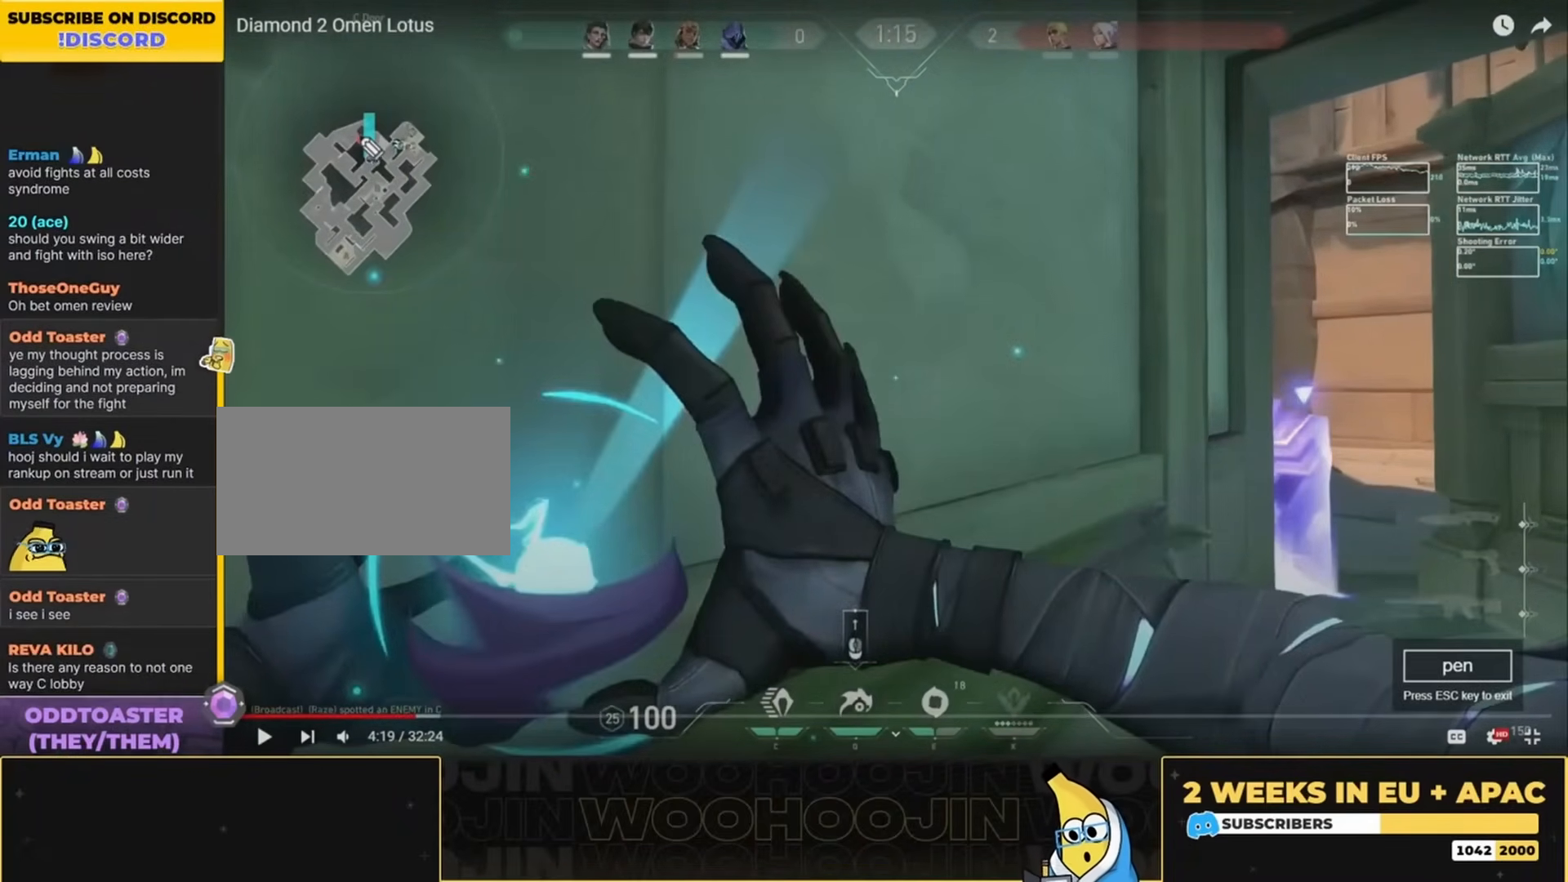
{"keys": ["space", "w"], "mouse": ["left"], "events": []}
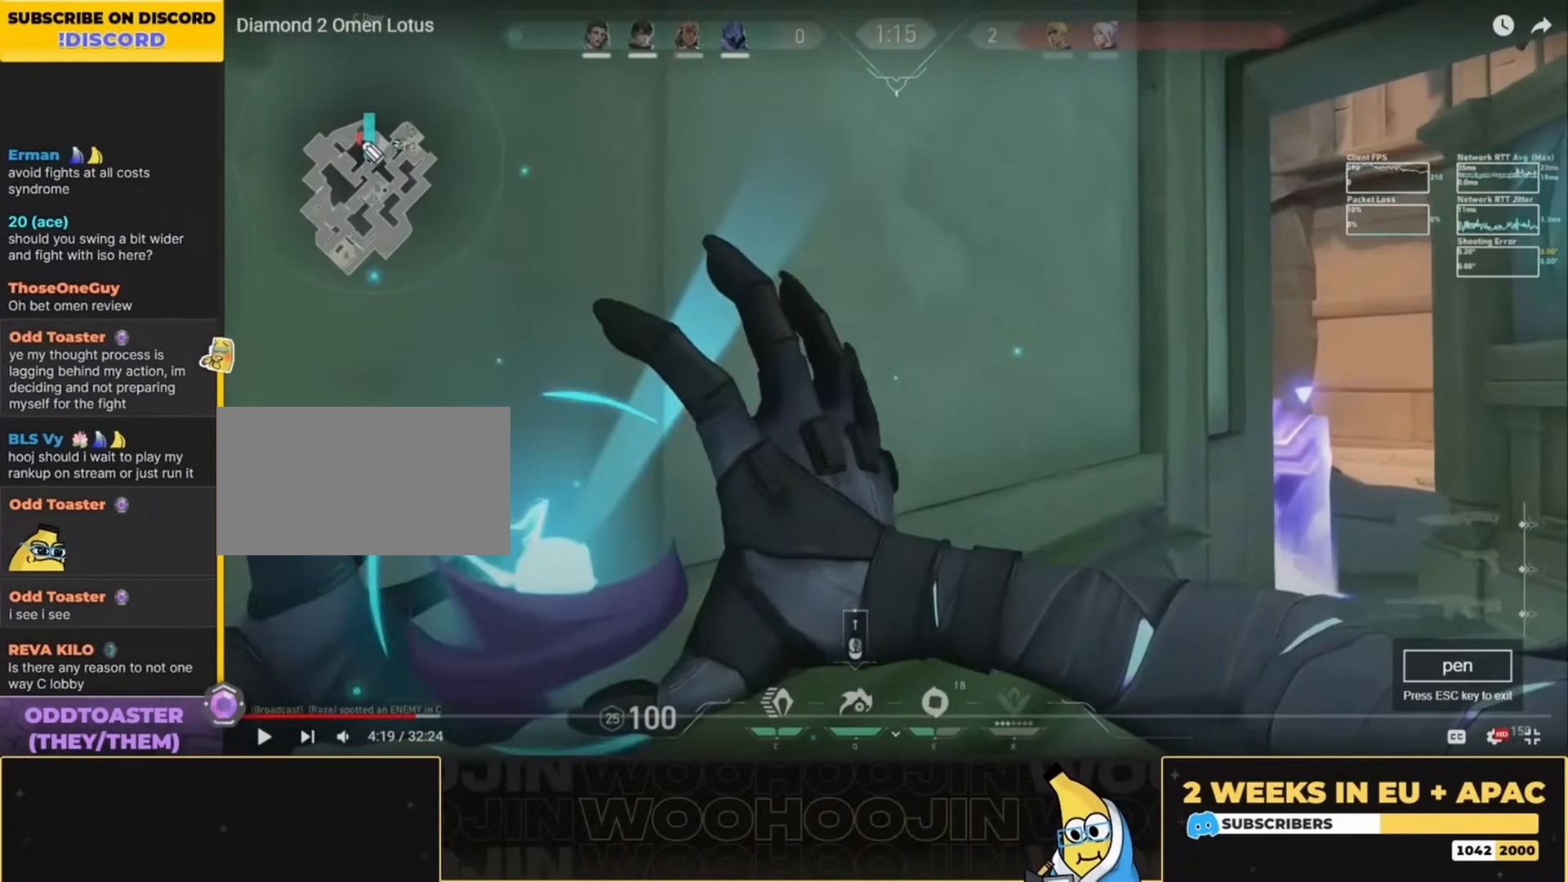
{"keys": ["space", "w"], "mouse": ["left"], "events": []}
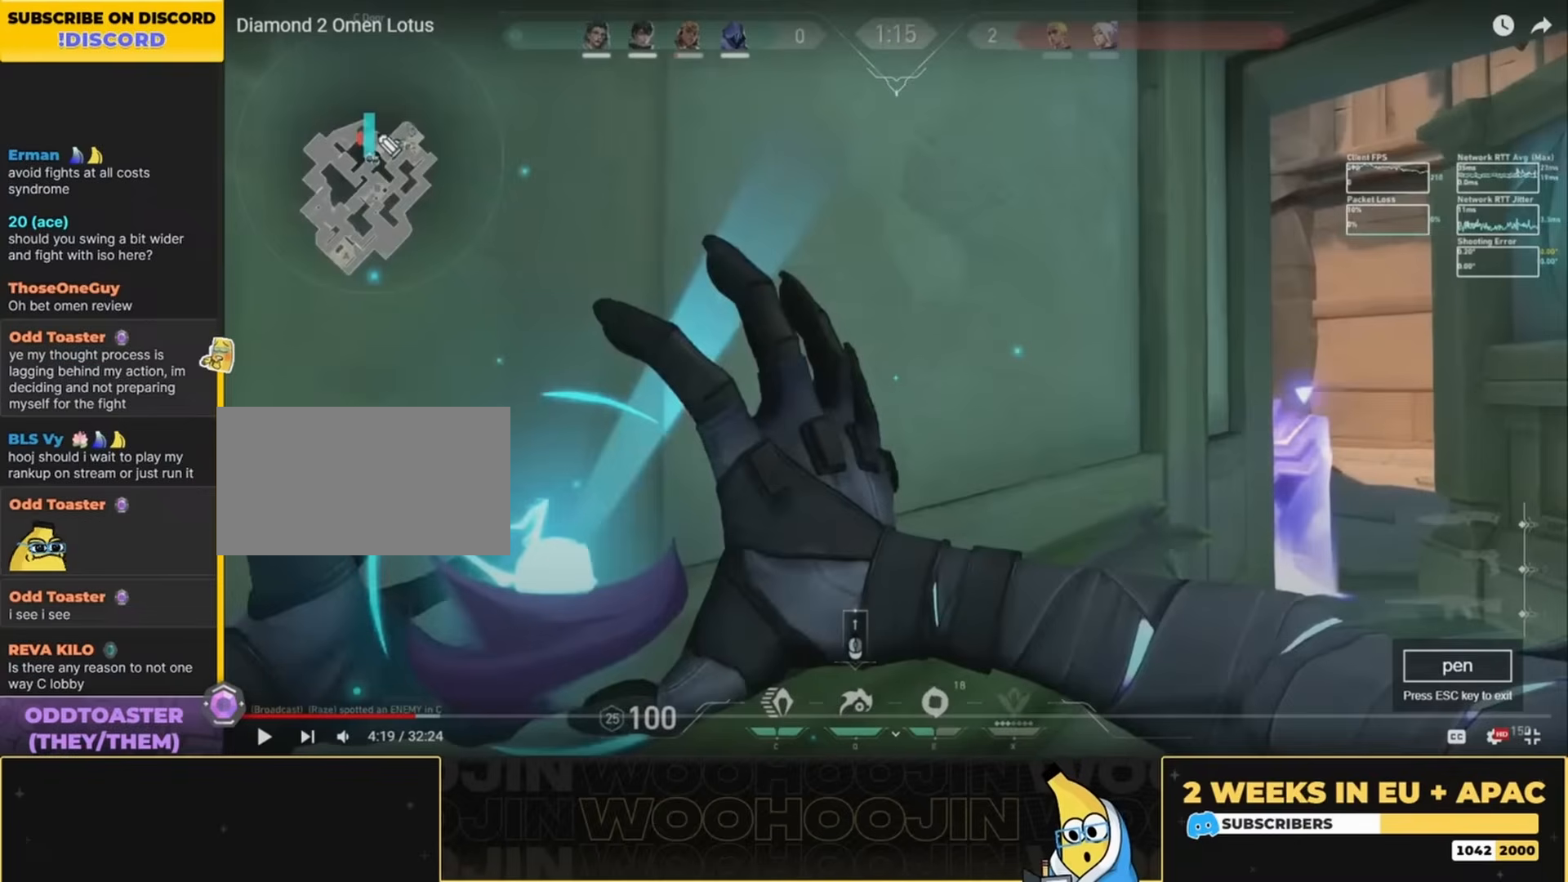
{"keys": ["space", "w"], "mouse": ["left"], "events": []}
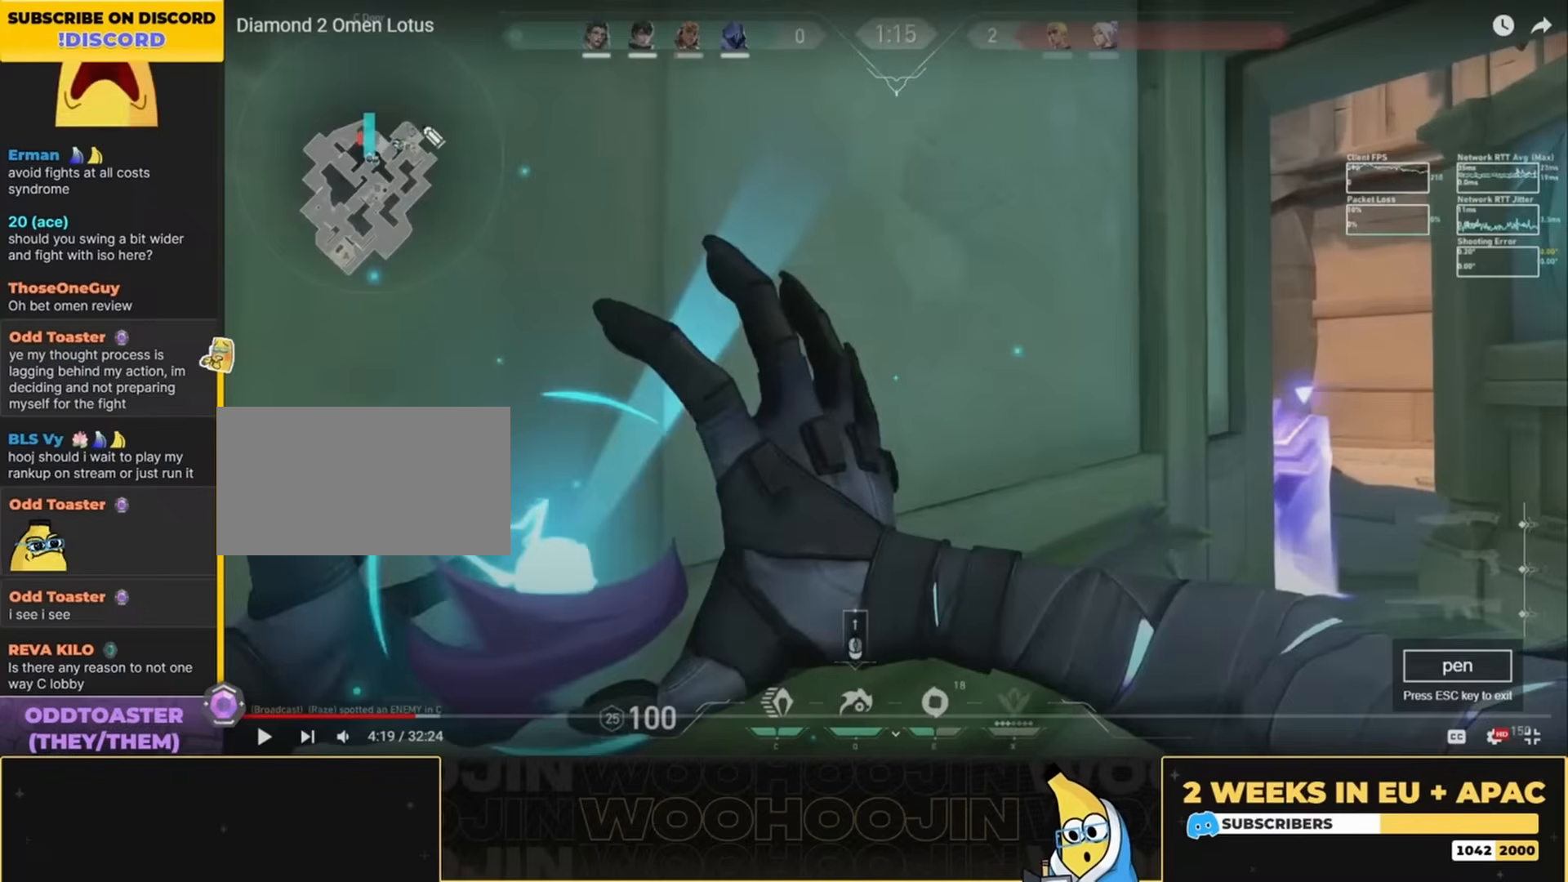
{"keys": ["space", "w"], "mouse": ["left"], "events": []}
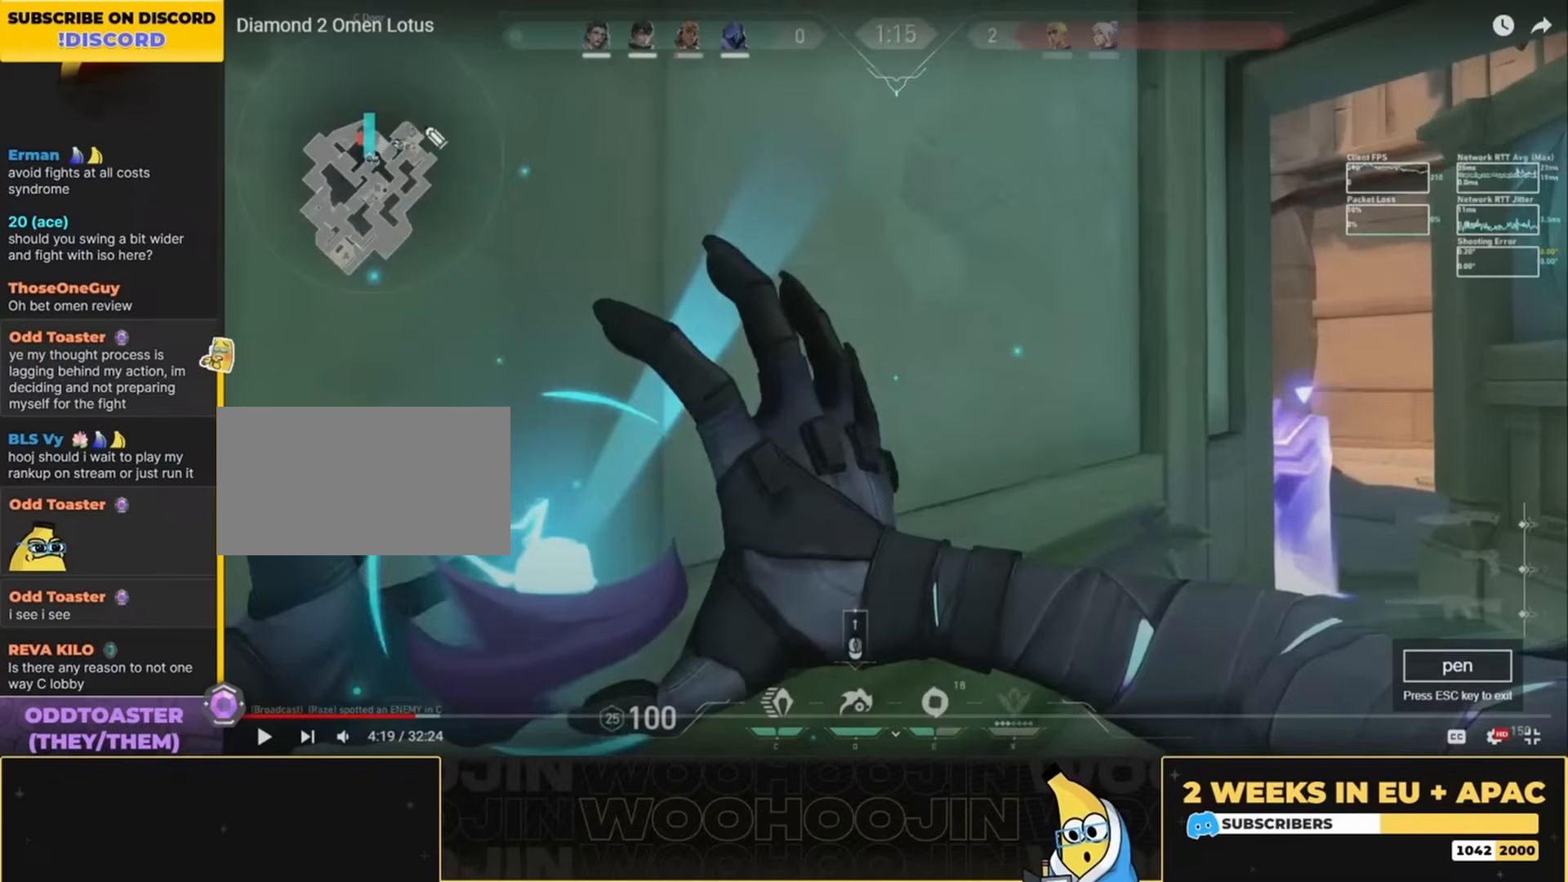
{"keys": ["space", "w"], "mouse": ["left"], "events": []}
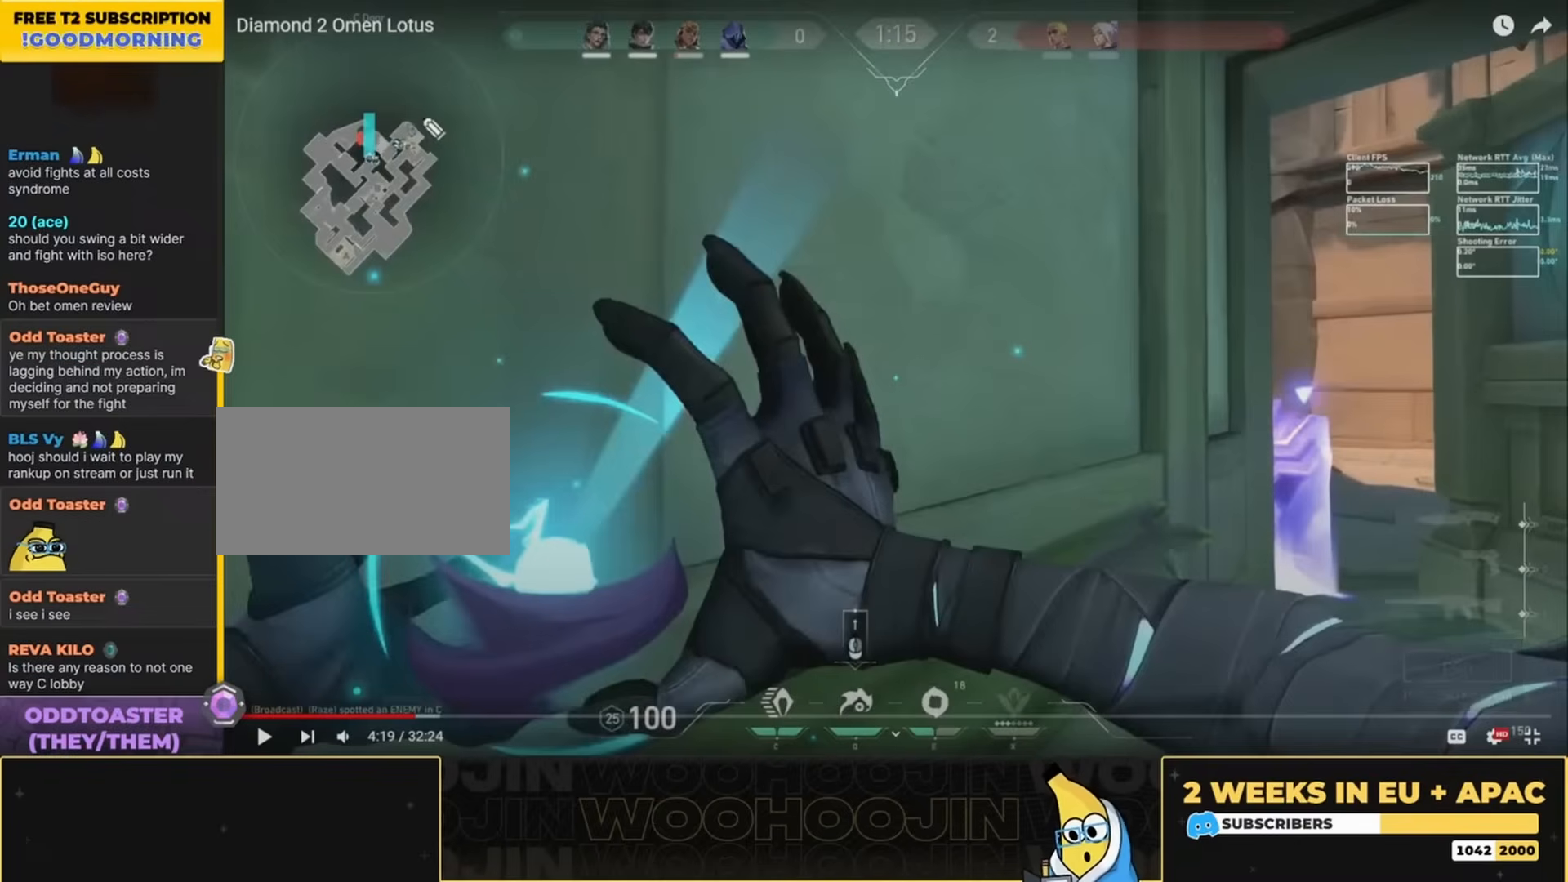
{"keys": ["space", "w"], "mouse": ["left"], "events": []}
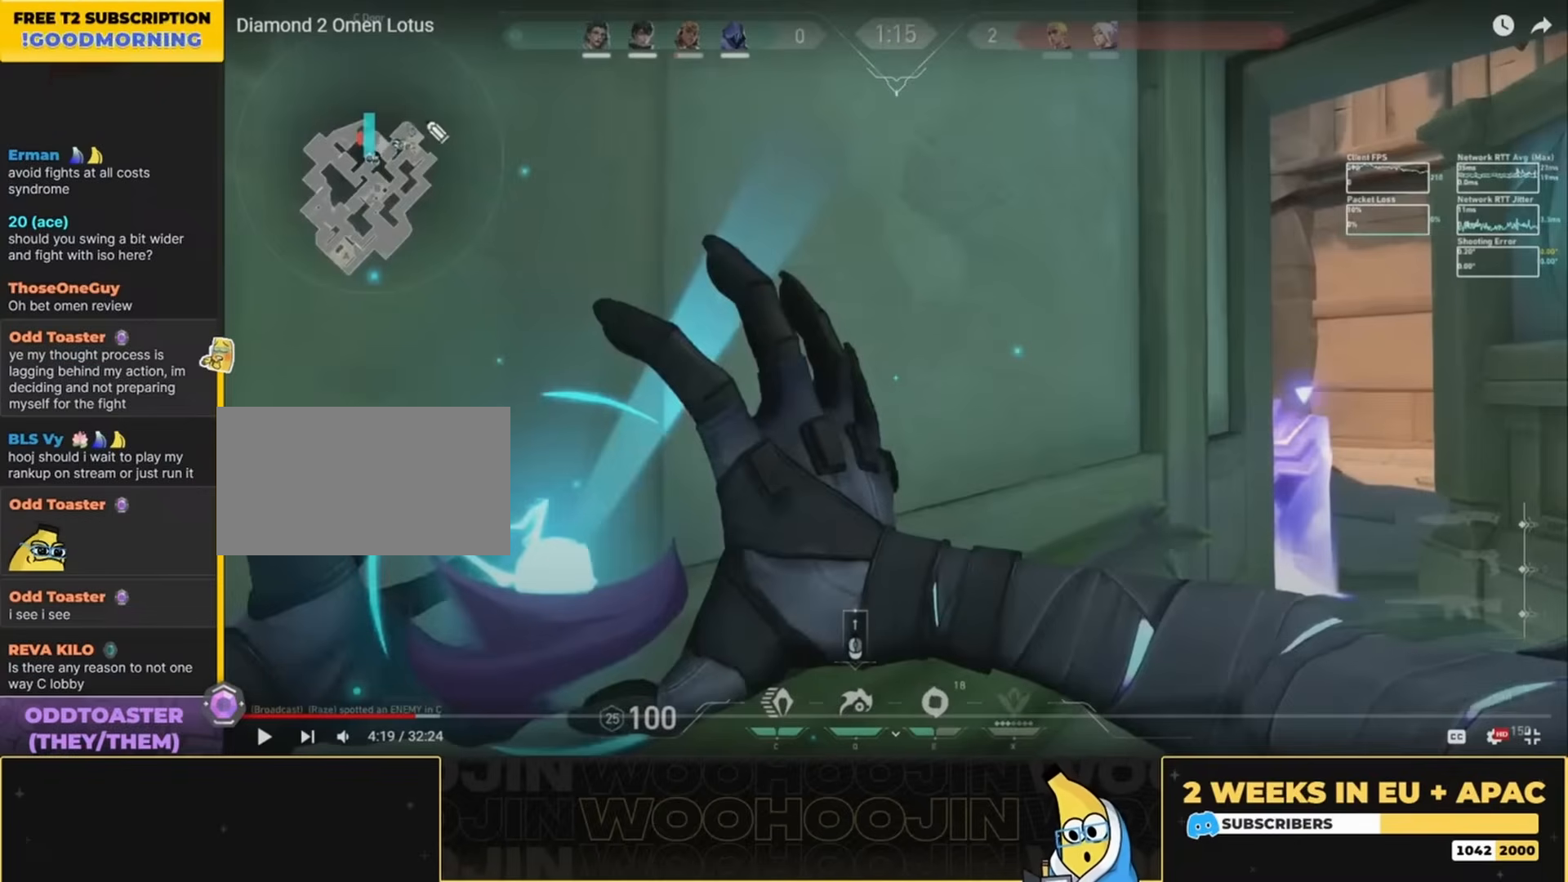
{"keys": ["space", "w"], "mouse": ["left"], "events": []}
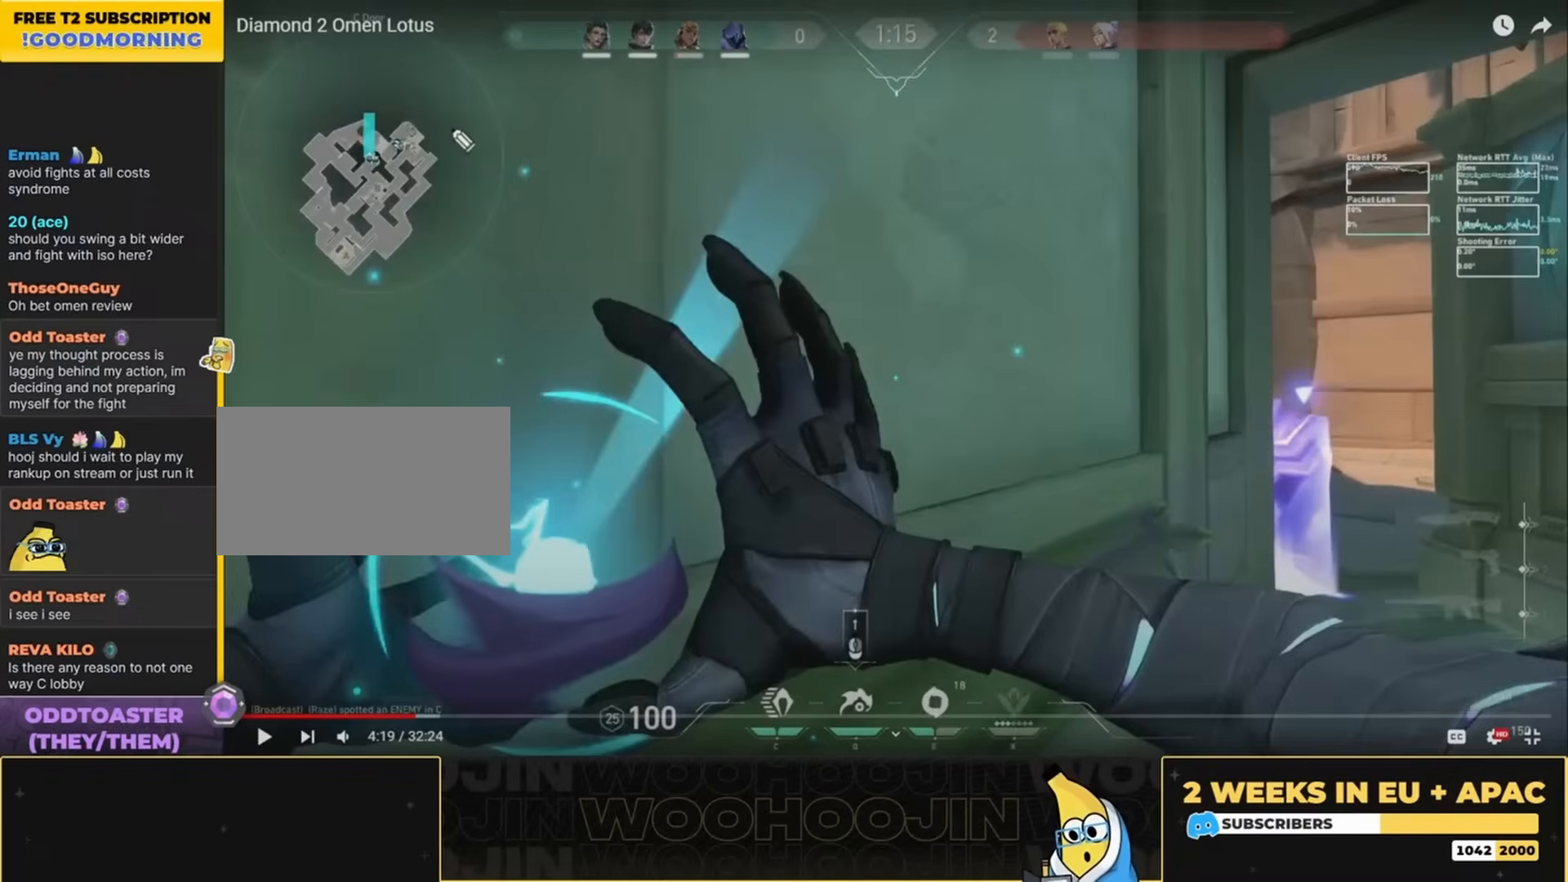
{"keys": ["space", "w"], "mouse": ["left"], "events": []}
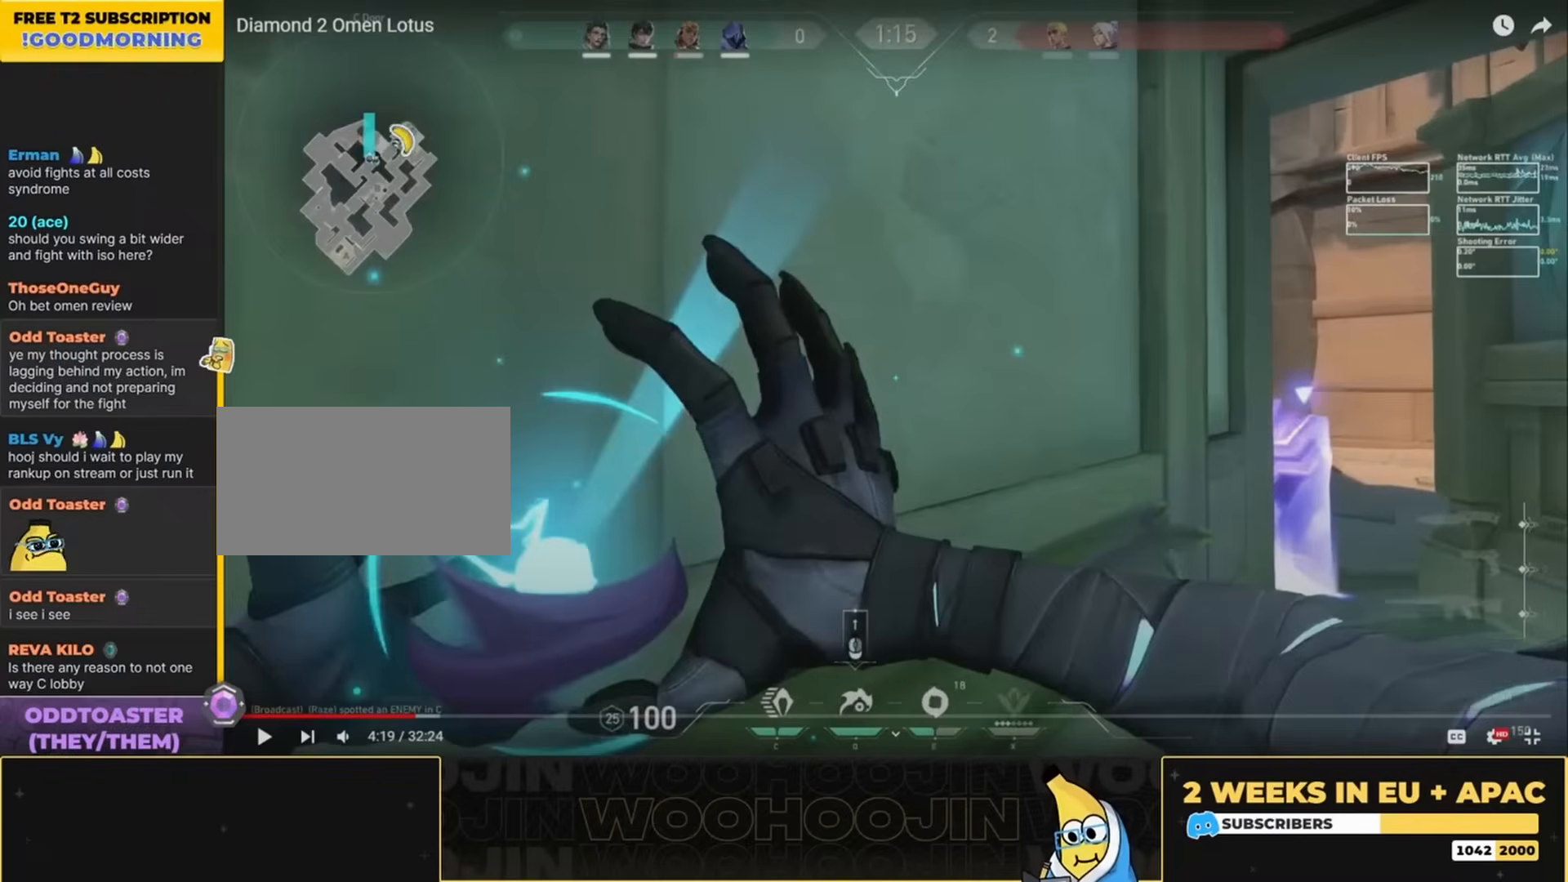
{"keys": ["space", "w"], "mouse": ["left"], "events": []}
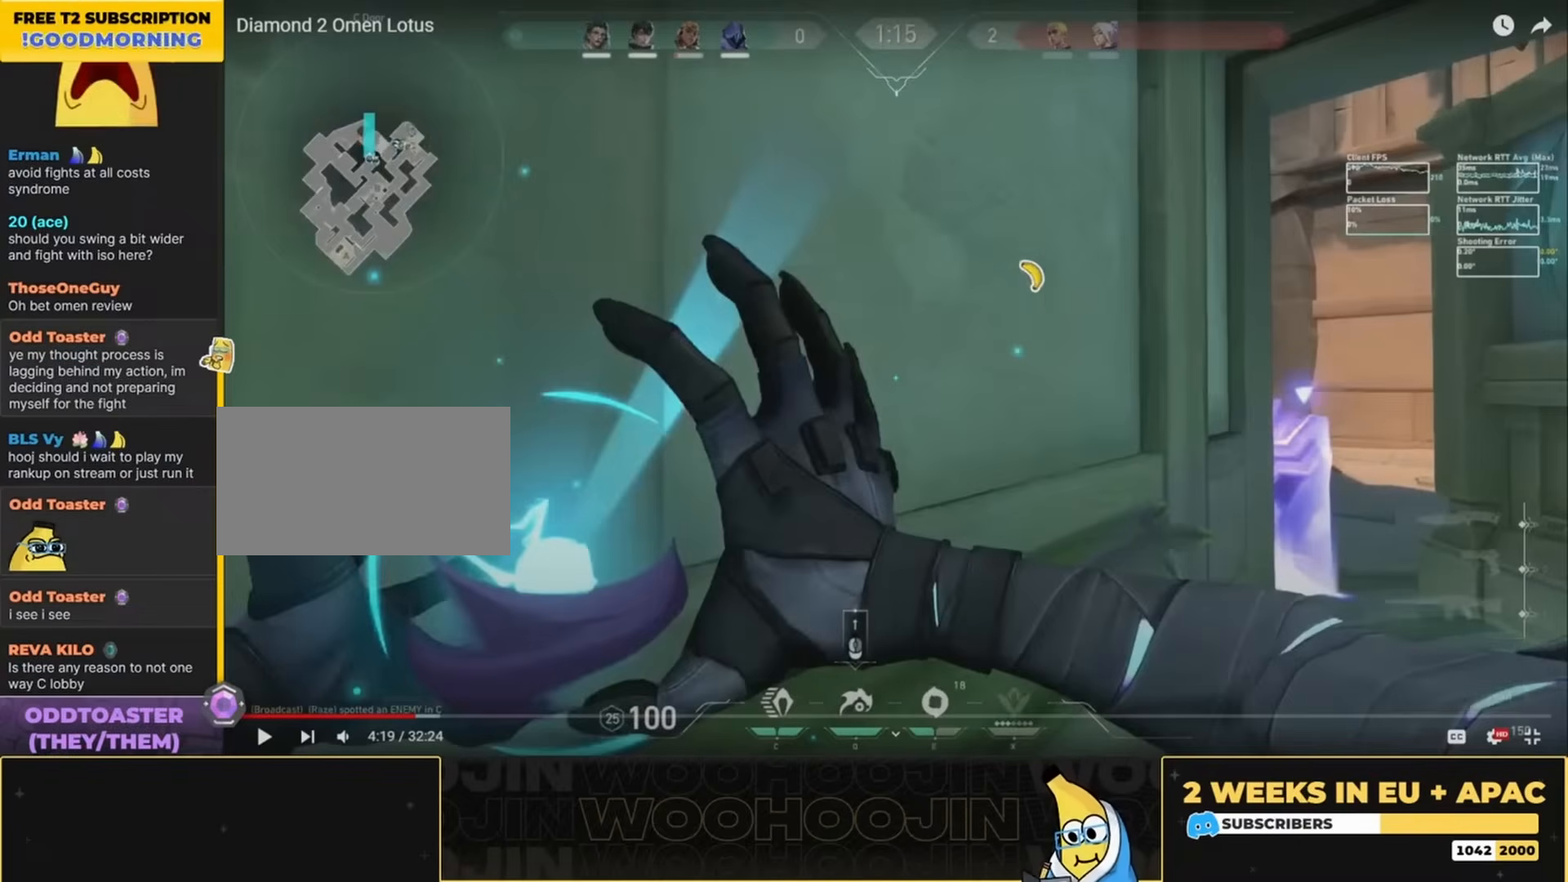
{"keys": ["space", "w"], "mouse": ["left"], "events": []}
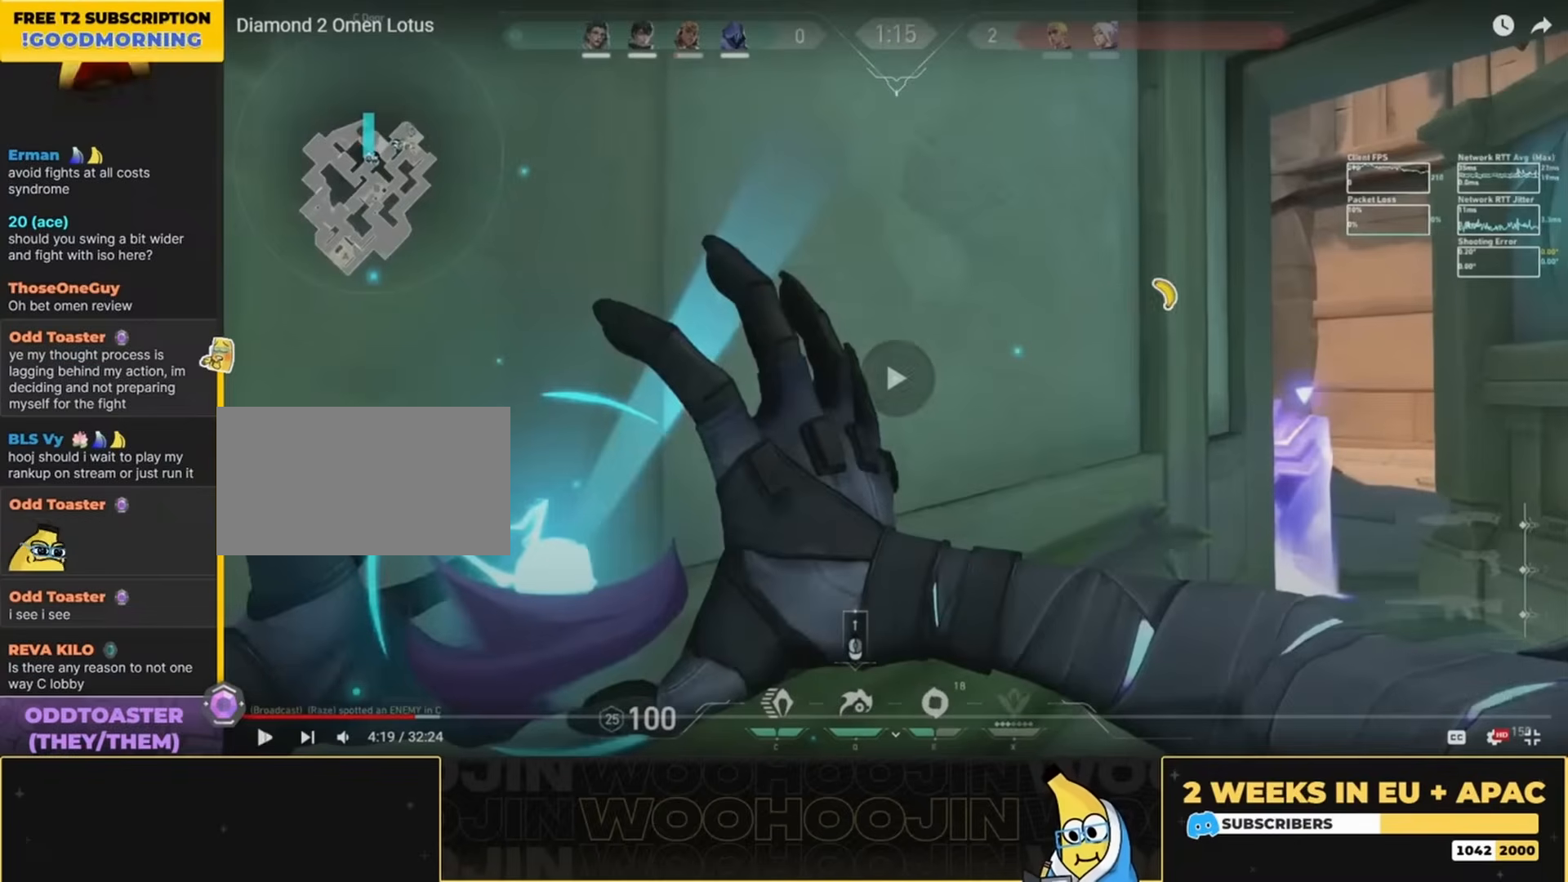
{"keys": ["d", "w"], "mouse": [], "events": [[133, "mouse_left", "up"], [233, "mouse_left", "down"], [333, "mouse_left", "up"], [367, "d", "down"], [500, "space", "up"]]}
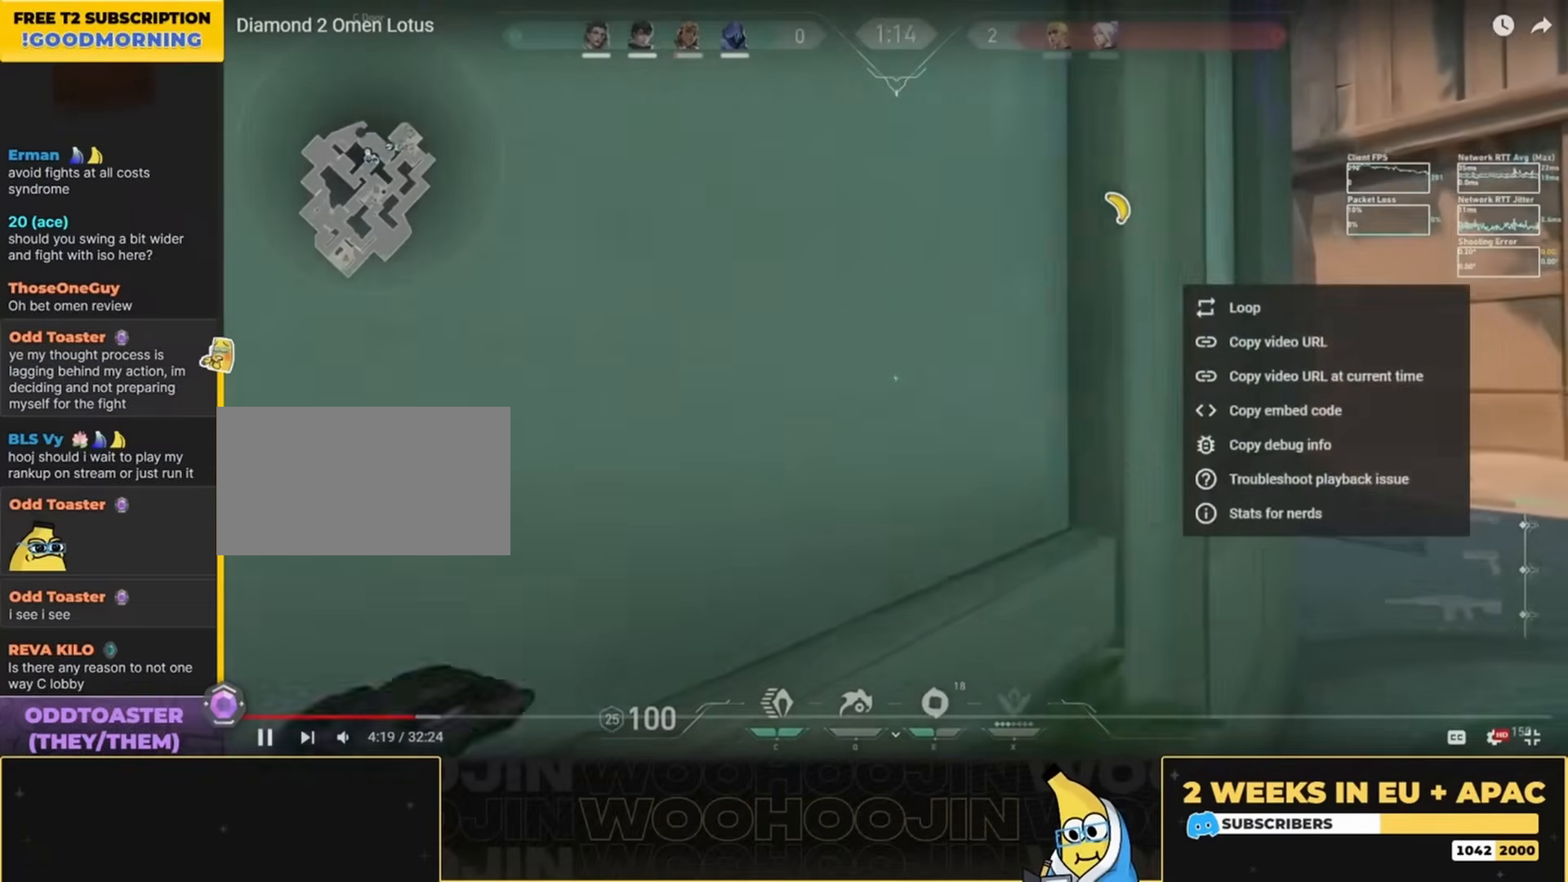
{"keys": ["d", "w"], "mouse": [], "events": []}
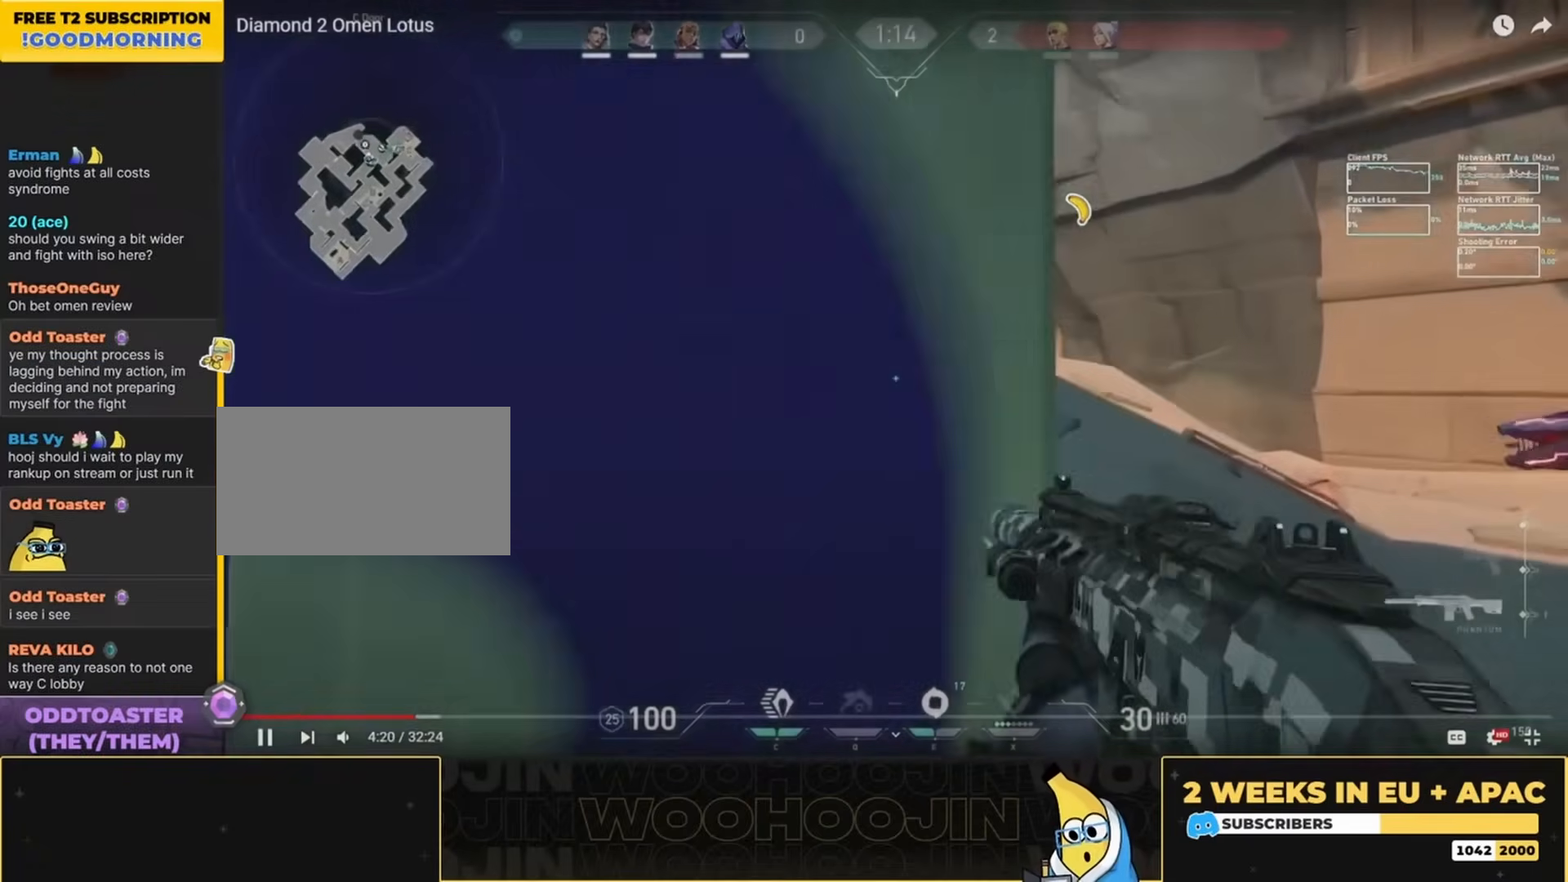
{"keys": ["w"], "mouse": [], "events": [[333, "q", "down"], [367, "a", "down"], [367, "d", "up"], [367, "w", "up"], [433, "a", "up"], [433, "q", "up"], [467, "w", "down"]]}
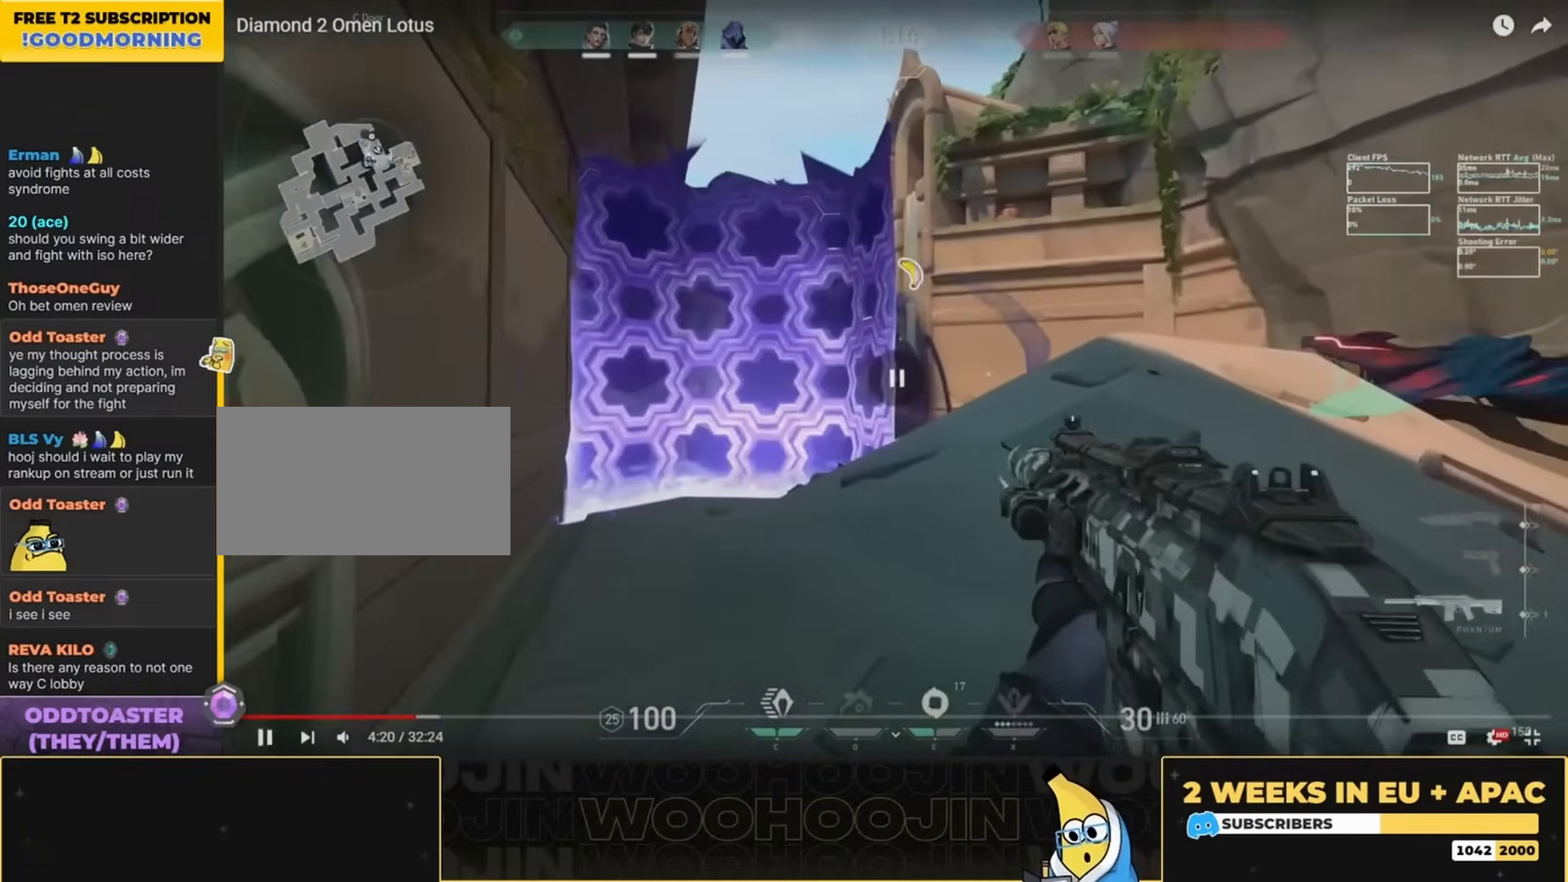
{"keys": ["w"], "mouse": [], "events": []}
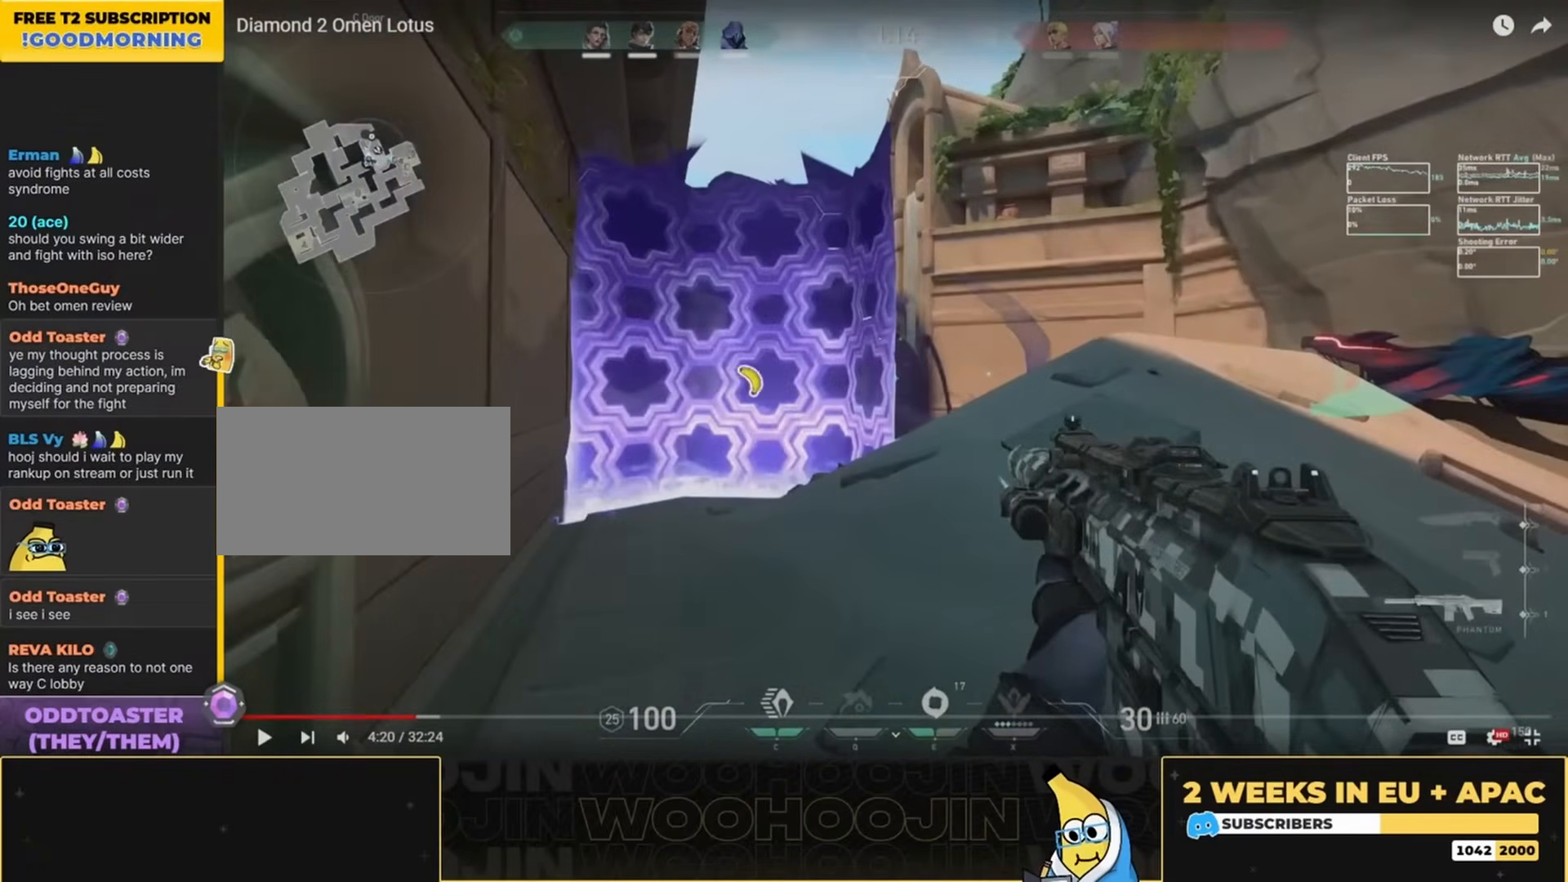
{"keys": ["a", "w"], "mouse": [], "events": [[267, "a", "down"]]}
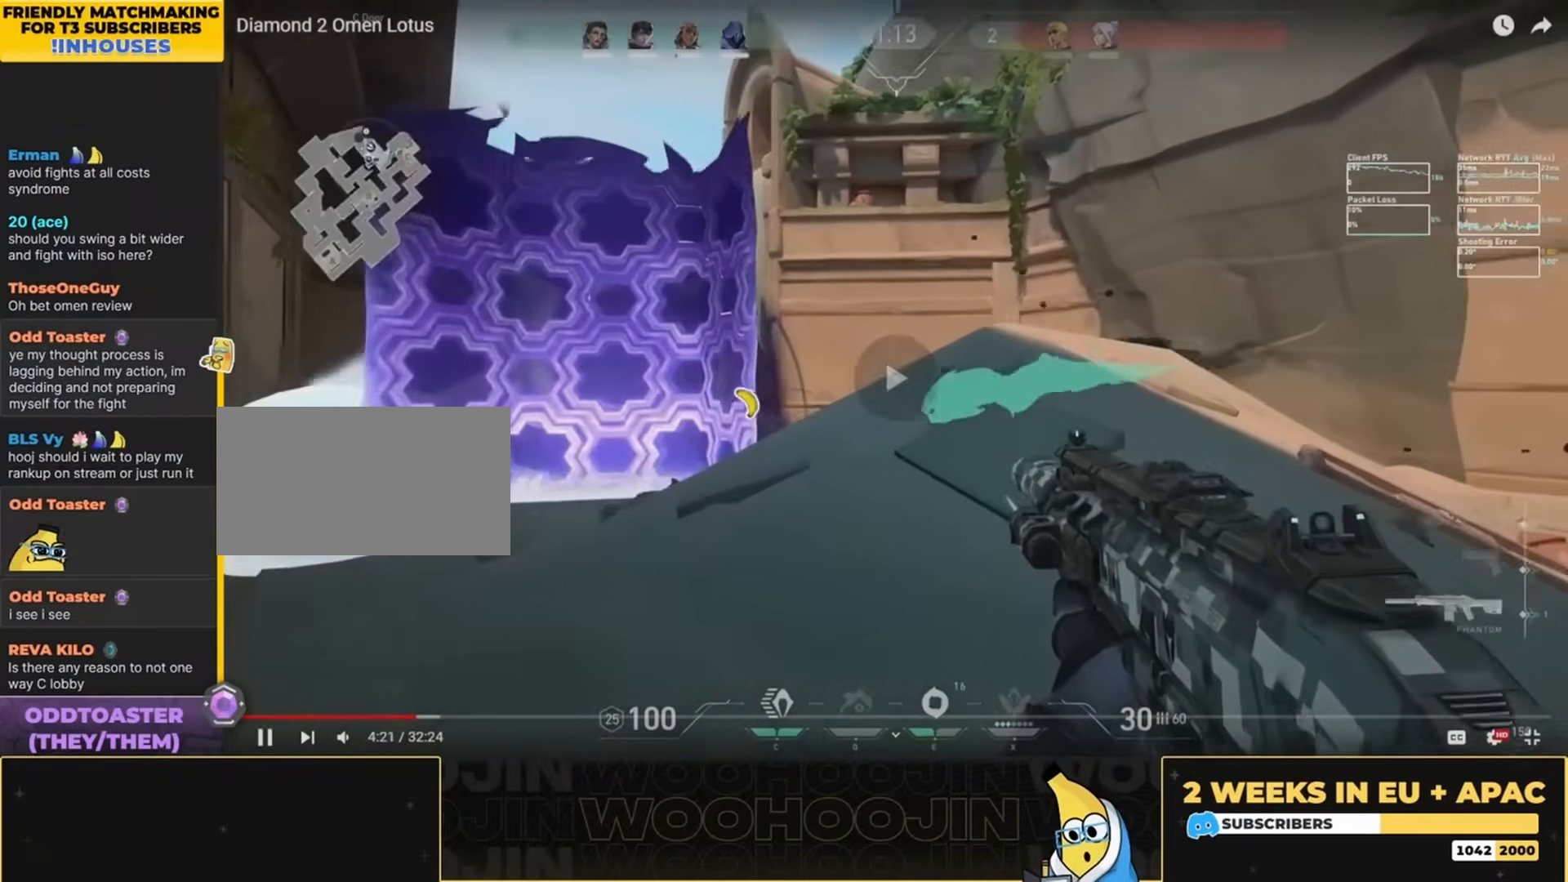
{"keys": ["a", "w"], "mouse": [], "events": []}
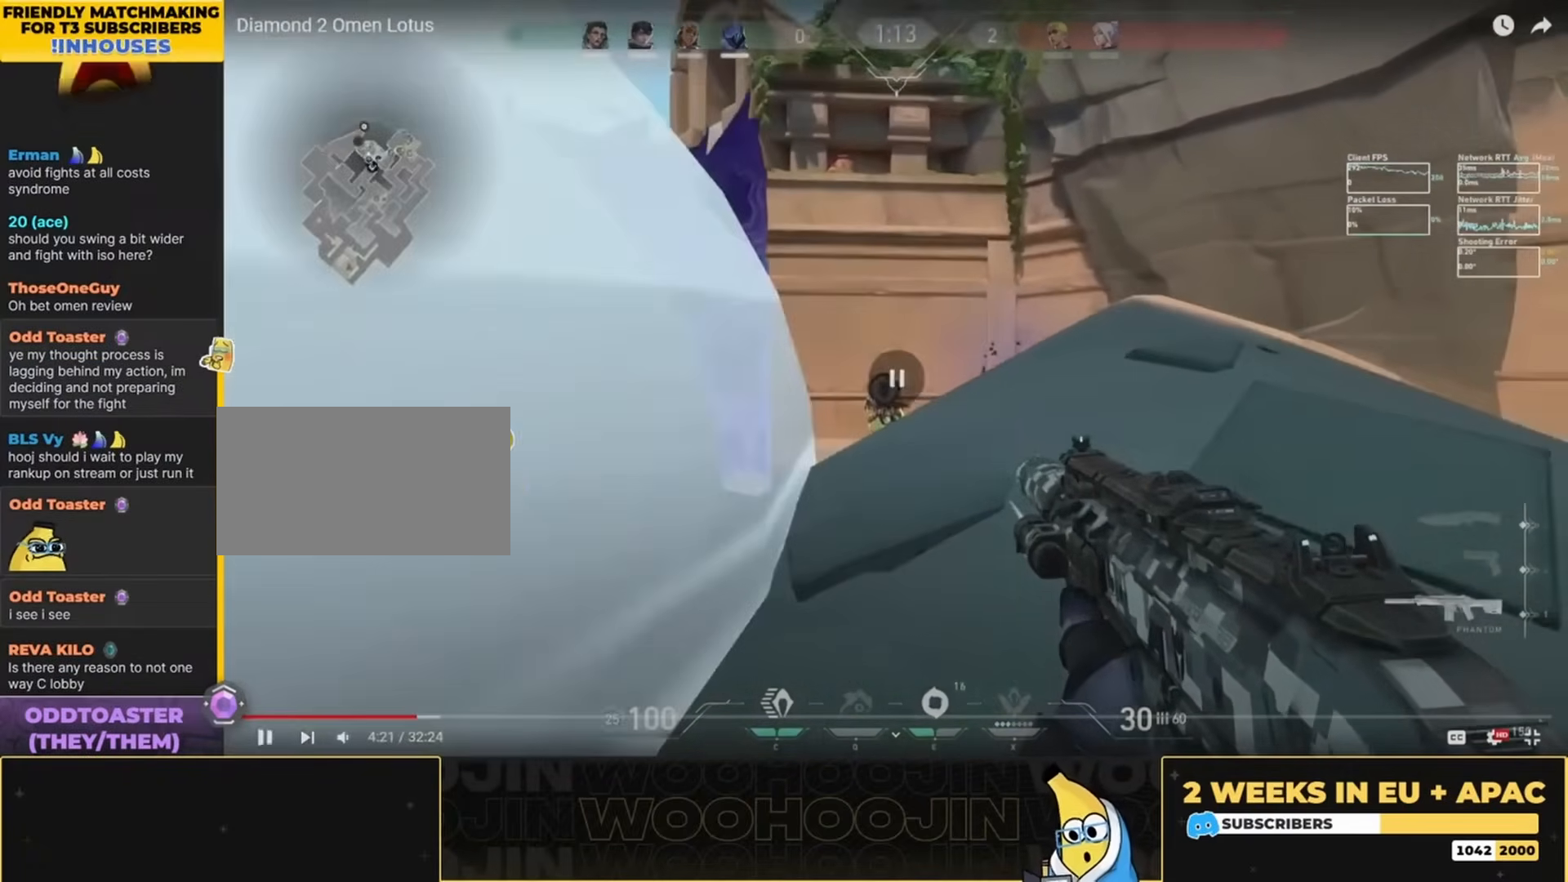
{"keys": ["a", "w"], "mouse": [], "events": []}
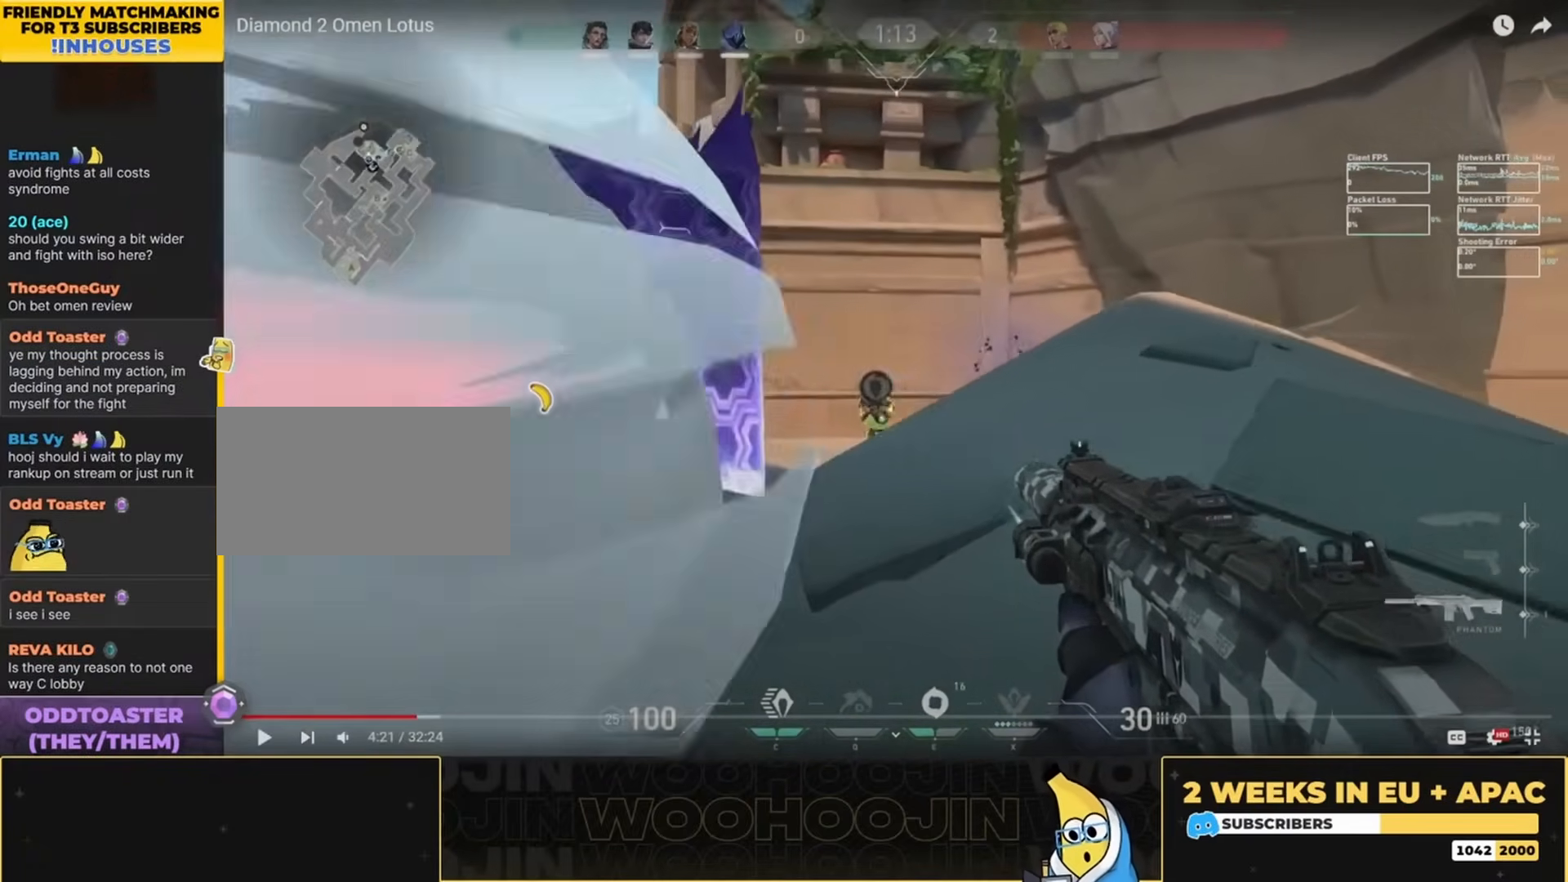
{"keys": ["ctrl"], "mouse": ["left"], "events": [[67, "w", "up"], [100, "a", "up"], [167, "mouse_left", "down"], [233, "ctrl", "down"]]}
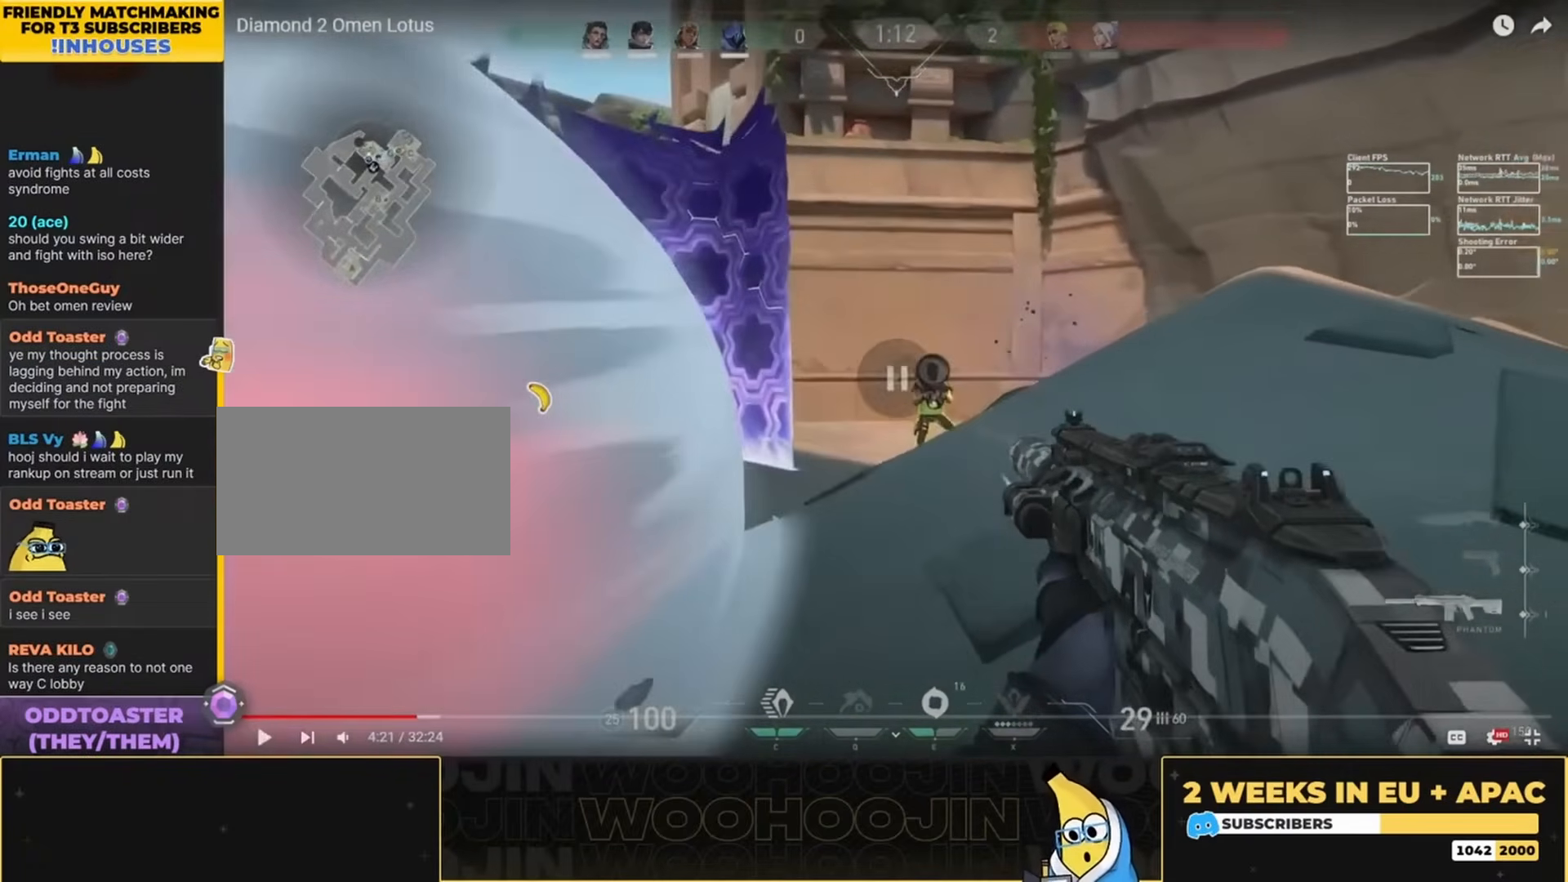
{"keys": ["ctrl"], "mouse": ["left"], "events": []}
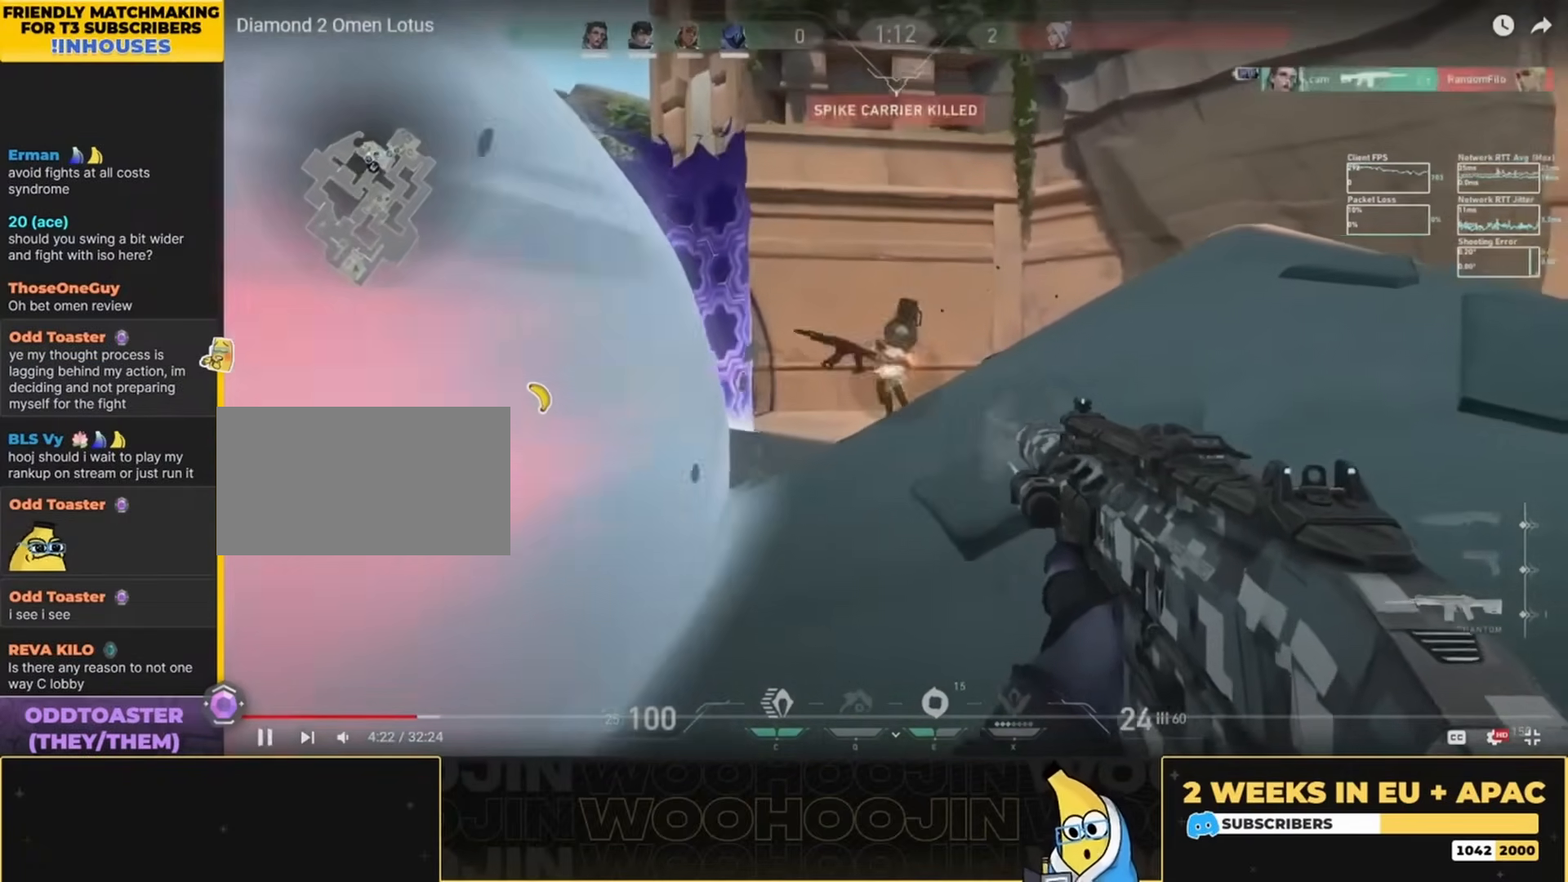
{"keys": [], "mouse": [], "events": [[267, "ctrl", "up"], [267, "mouse_left", "up"]]}